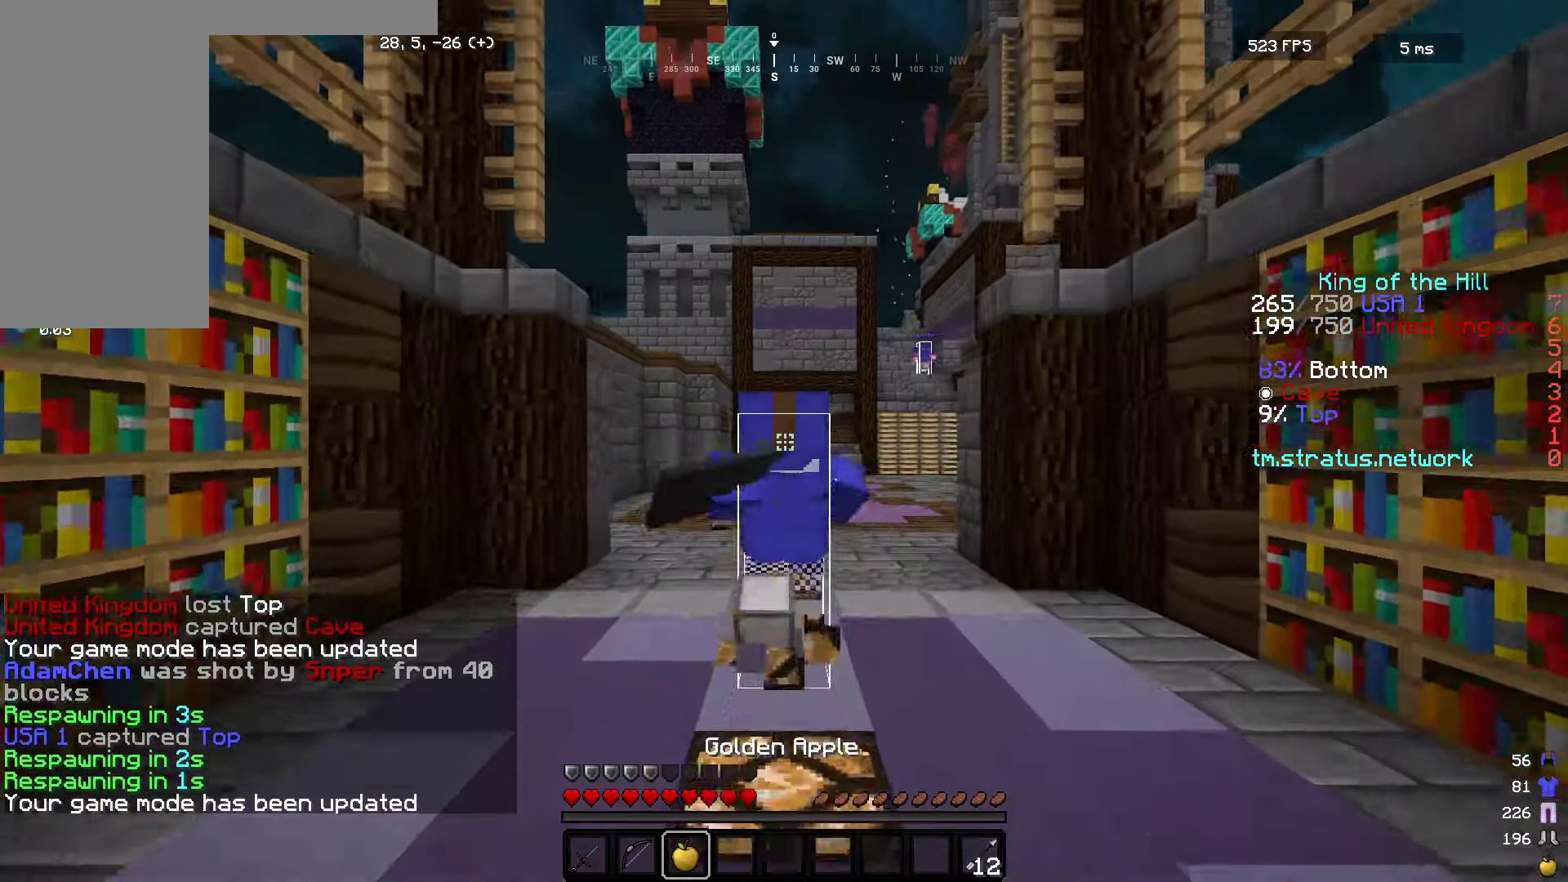
Gameplay with keyboard and mouse; each line is a JSON object with the keys and mouse buttons held at the frame after it. "events" lists presses ("down") and releases ("up") of "a", "d", "s", "w", "mouse_left" and "mouse_right" between this image and that frame as [ms after this image, input, new state], when the widget could be followed in between. "mouse_left", "mouse_right" = the "left", "right" buttons of the "mouse" list. No other keys are recorded. Fast repeated clicks can show as one long hold. Mouse movement is not recorded.
{"keys": ["w"], "mouse": [], "events": [[67, "mouse_left", "up"]]}
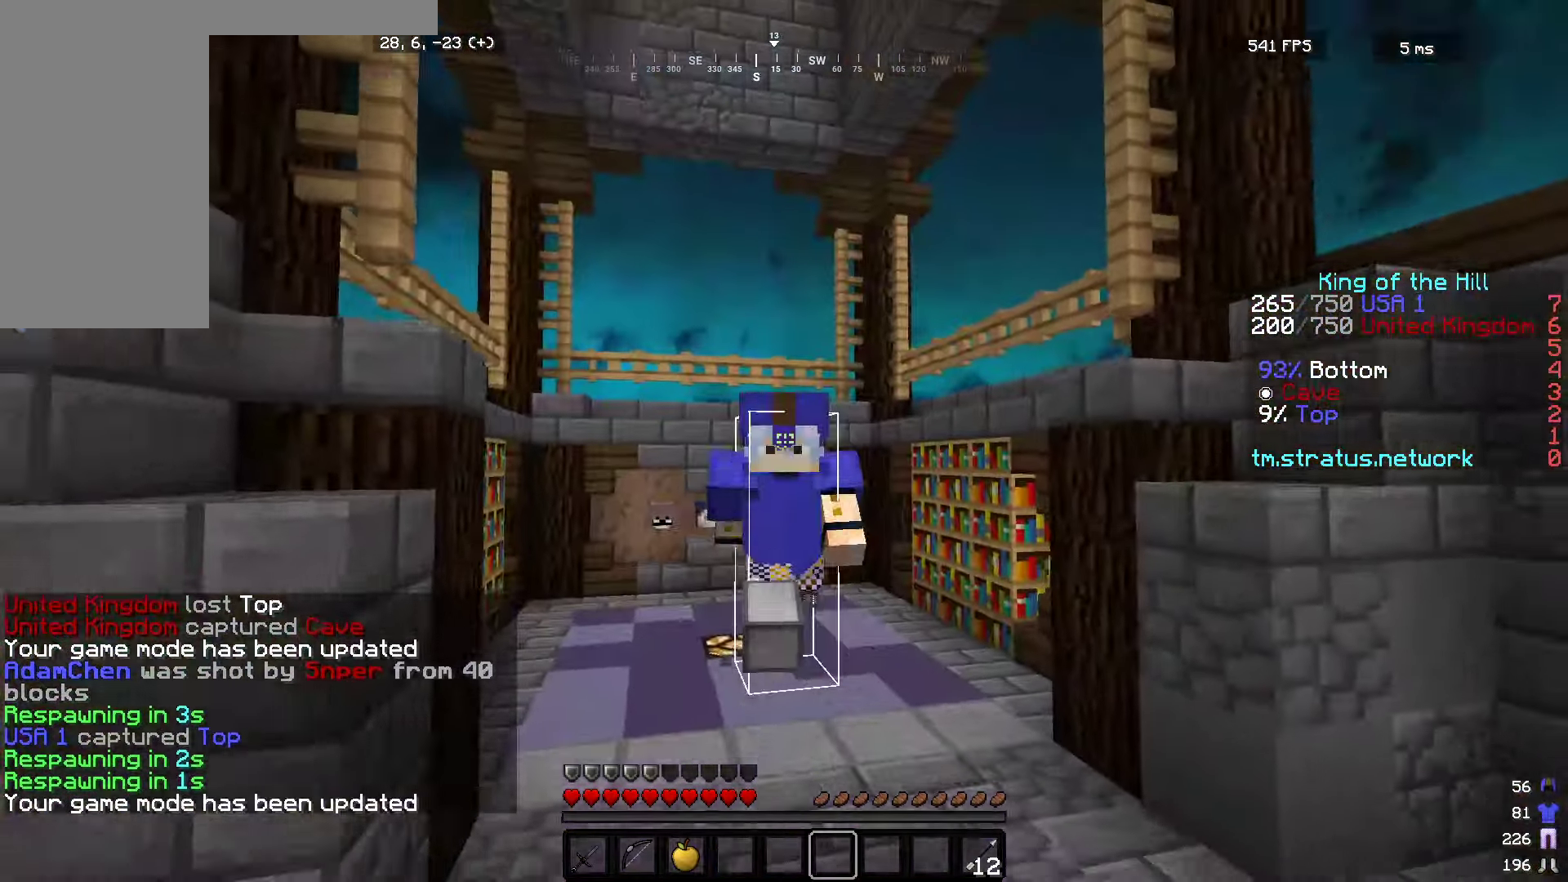
{"keys": ["w"], "mouse": ["left"], "events": [[250, "mouse_left", "down"]]}
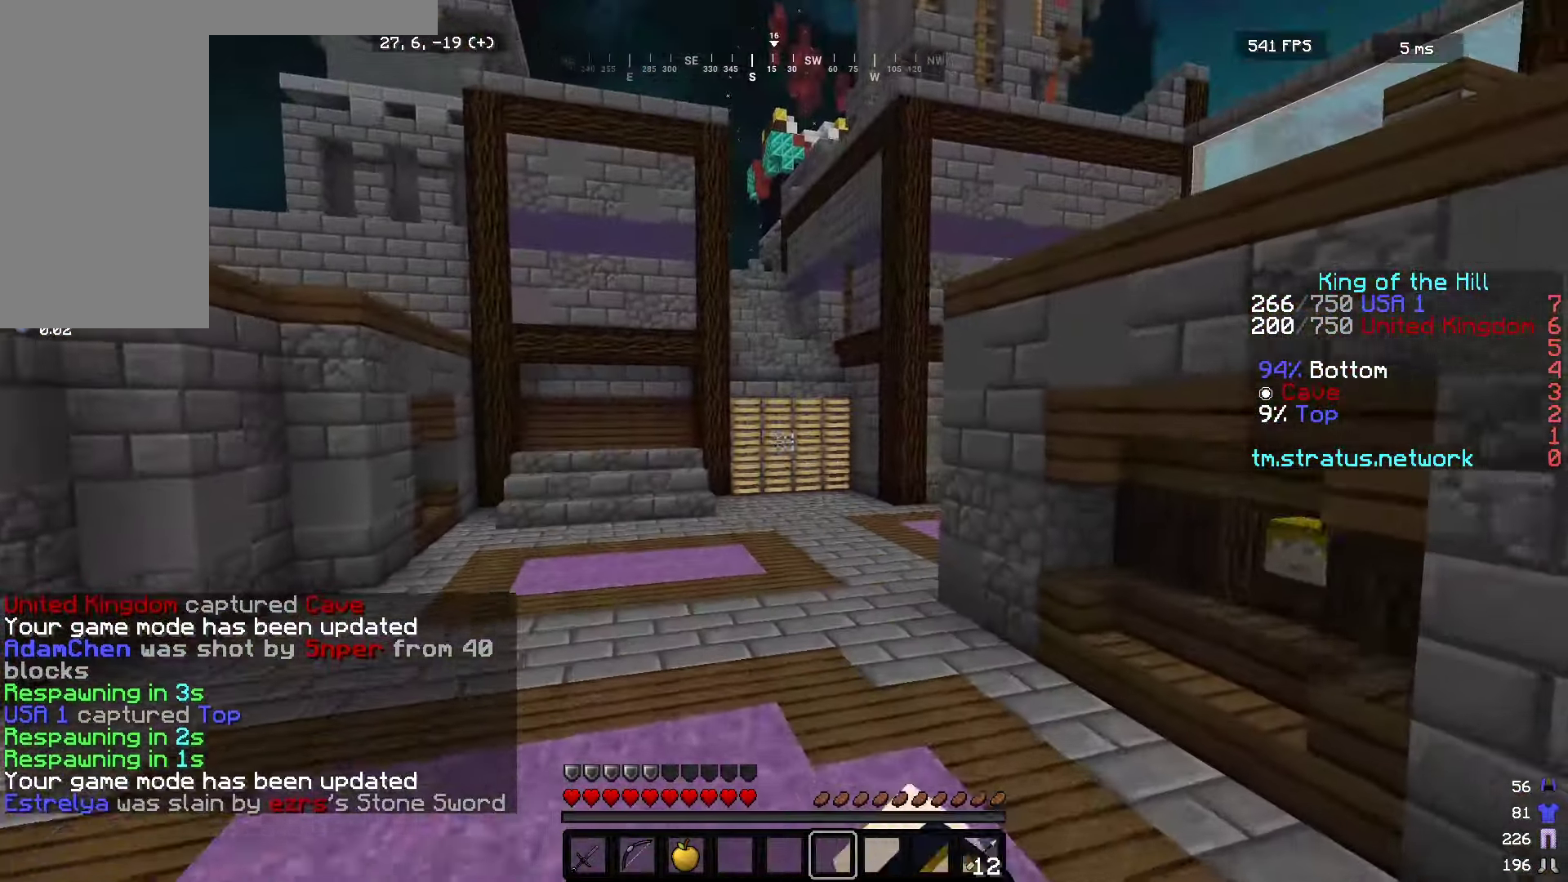
{"keys": ["w"], "mouse": [], "events": [[250, "mouse_left", "up"], [334, "mouse_left", "down"], [484, "mouse_left", "up"]]}
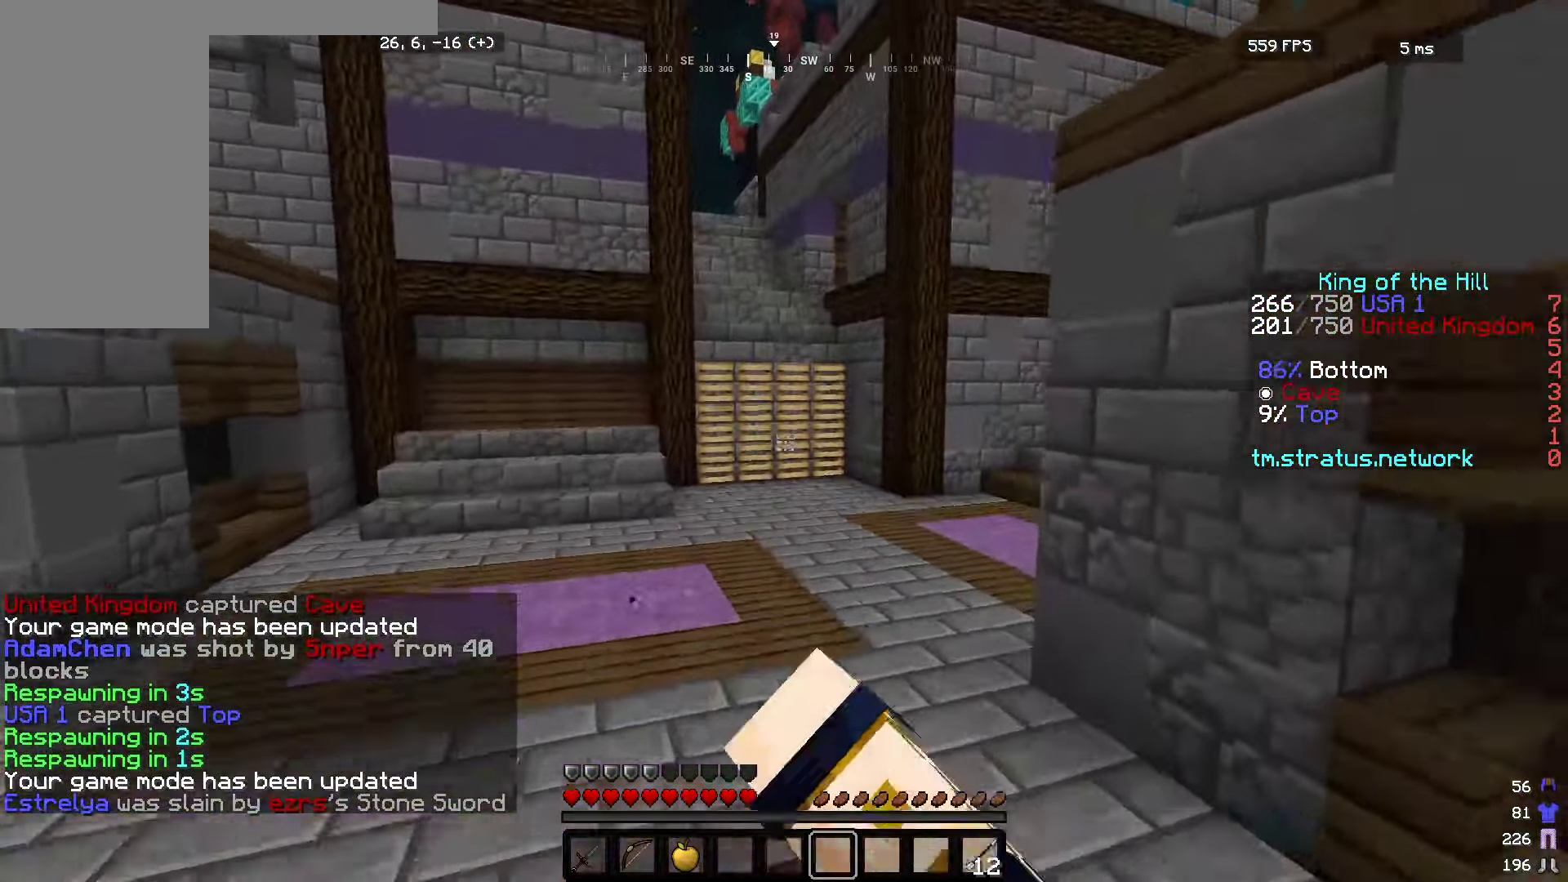
{"keys": ["w"], "mouse": [], "events": []}
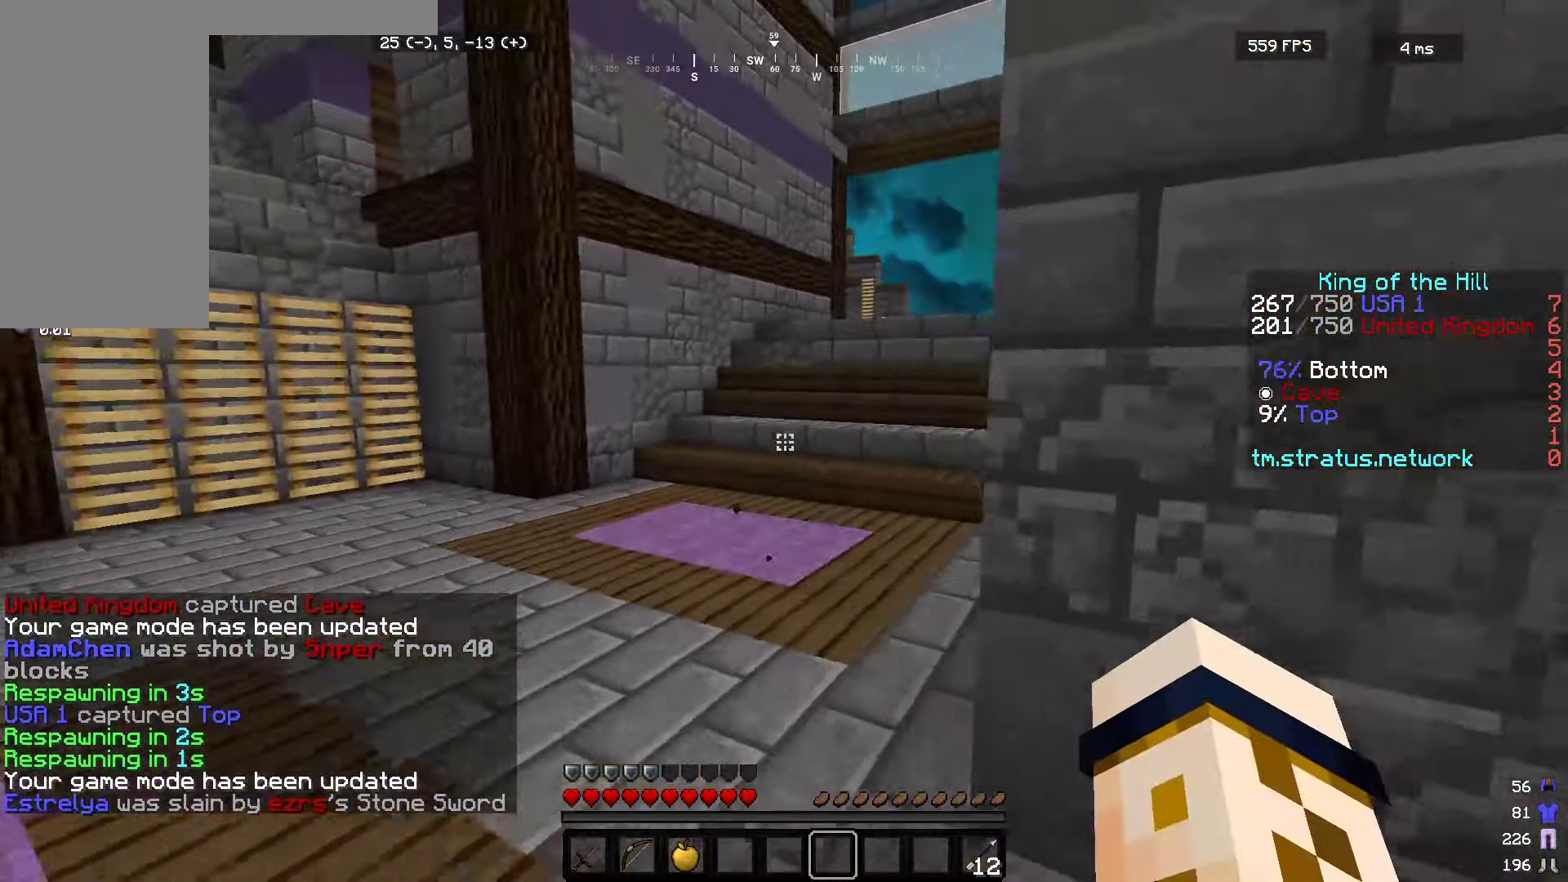
{"keys": ["w"], "mouse": [], "events": [[66, "d", "down"], [383, "d", "up"]]}
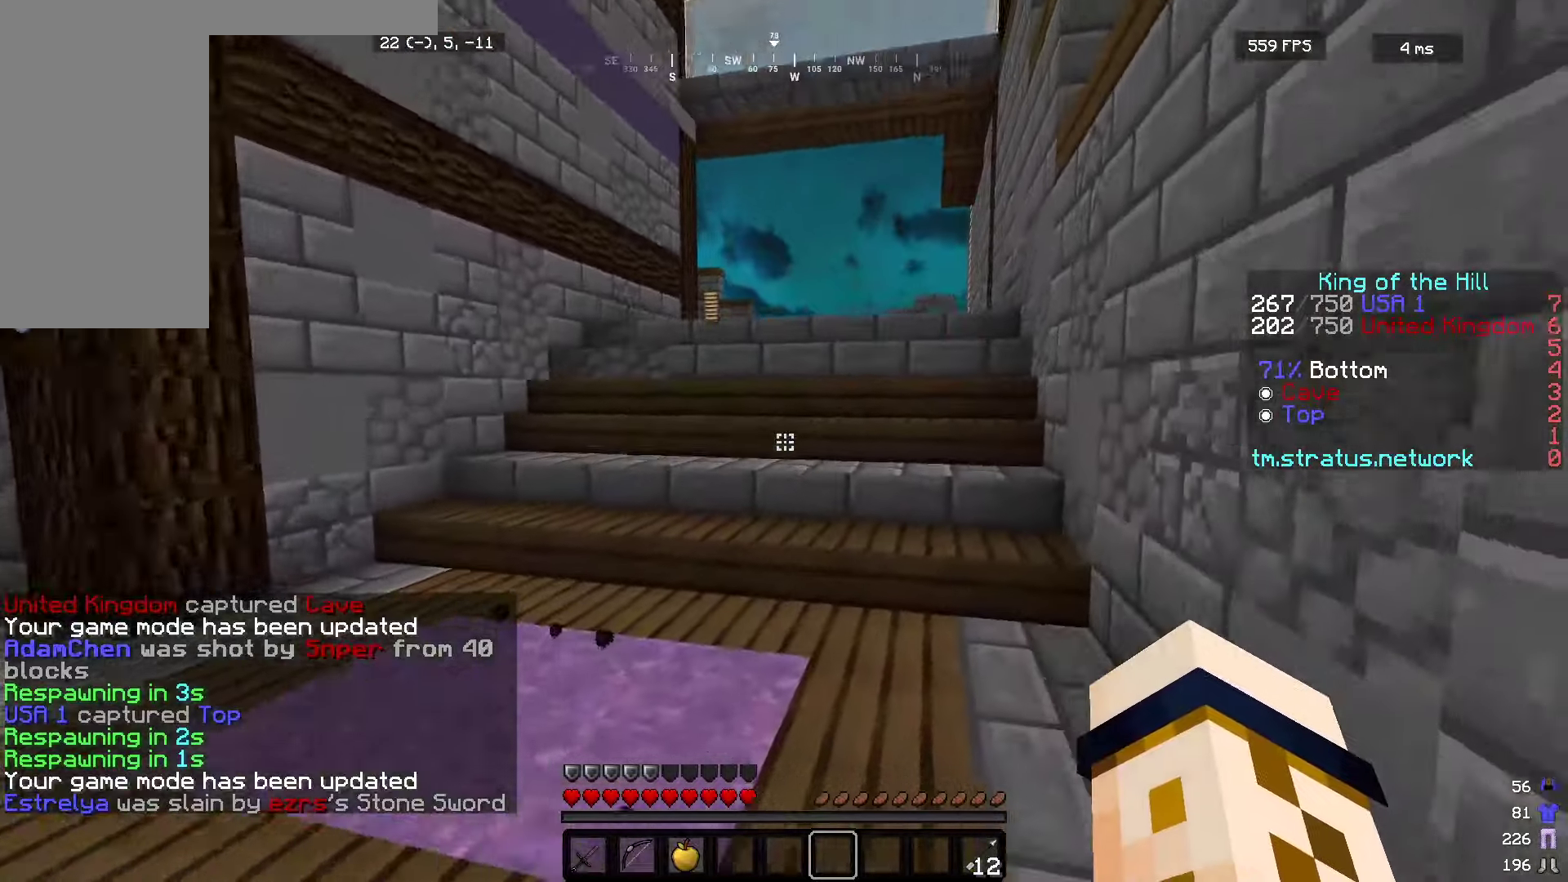
{"keys": ["w"], "mouse": [], "events": []}
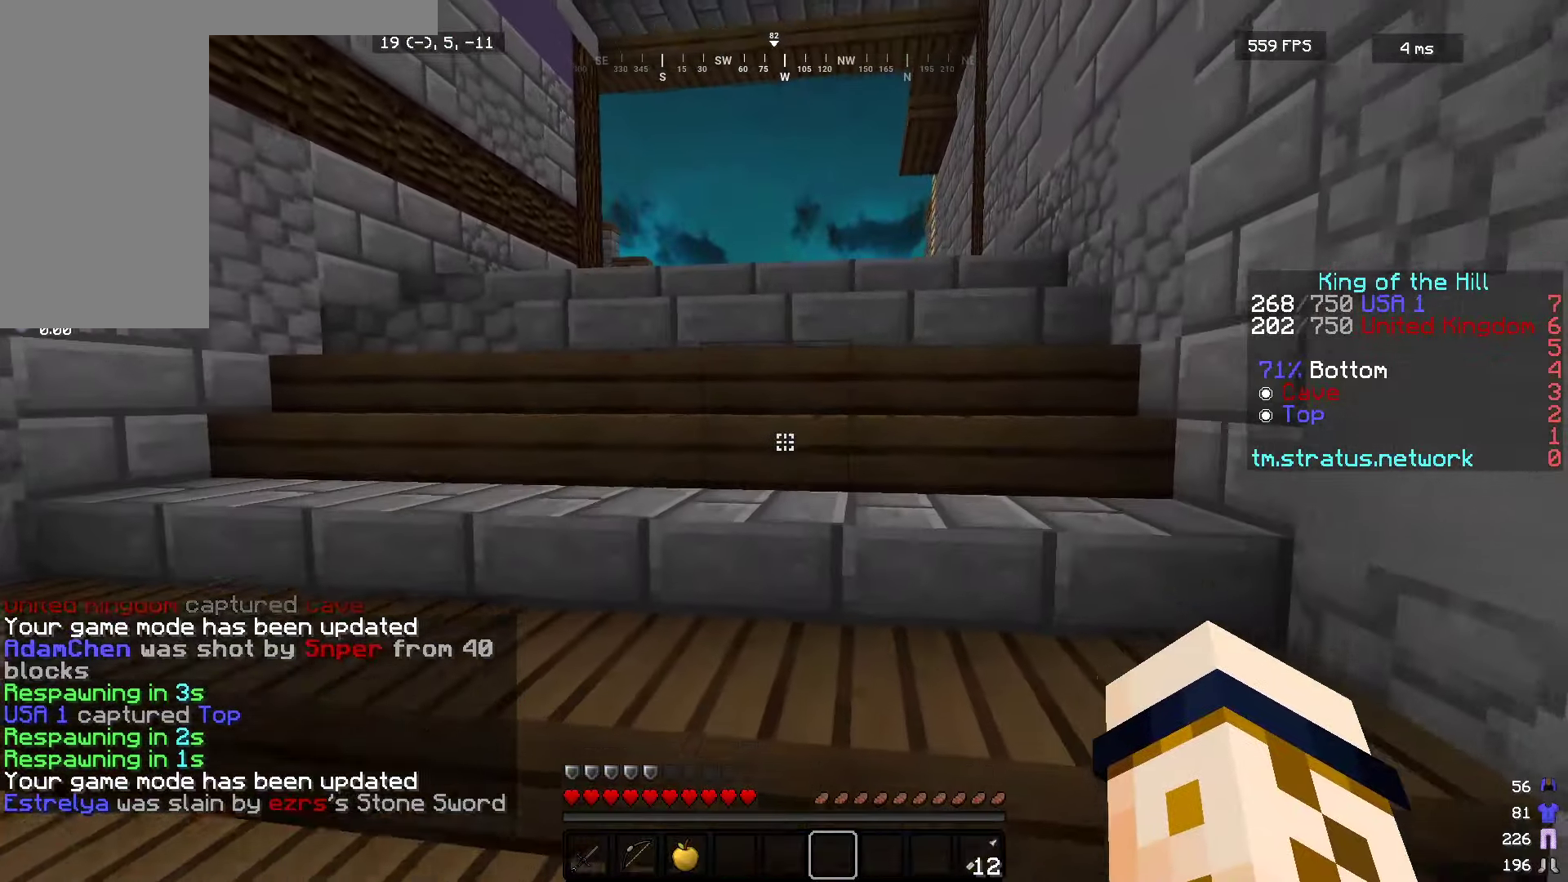
{"keys": ["w"], "mouse": ["left"], "events": [[50, "mouse_left", "down"]]}
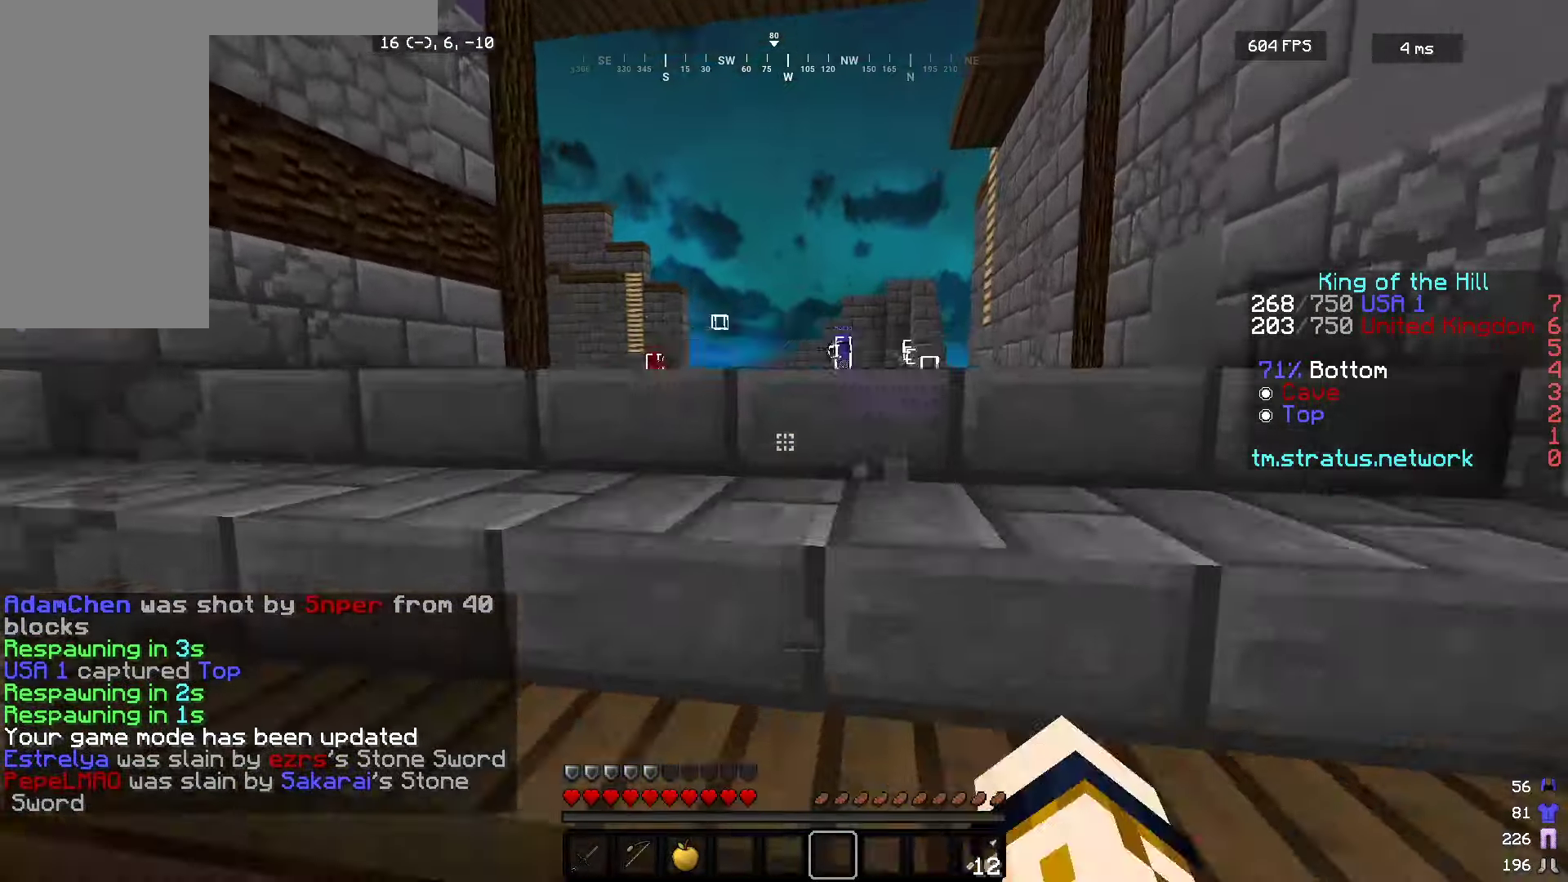
{"keys": ["d", "w"], "mouse": [], "events": [[66, "mouse_left", "up"], [350, "d", "down"]]}
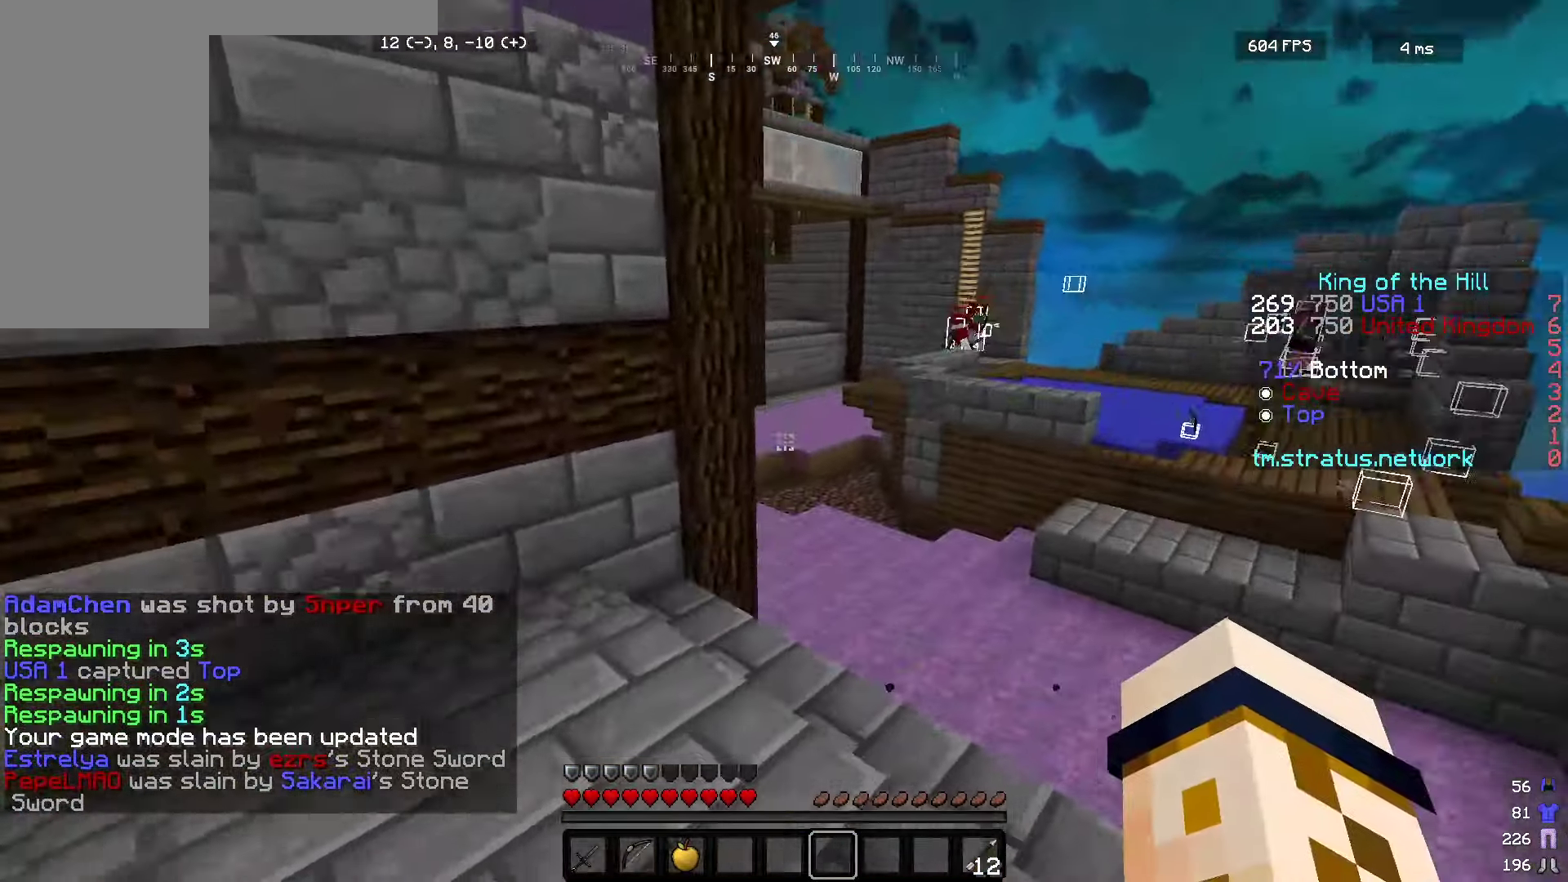
{"keys": ["d", "w"], "mouse": ["left"], "events": [[266, "mouse_left", "down"]]}
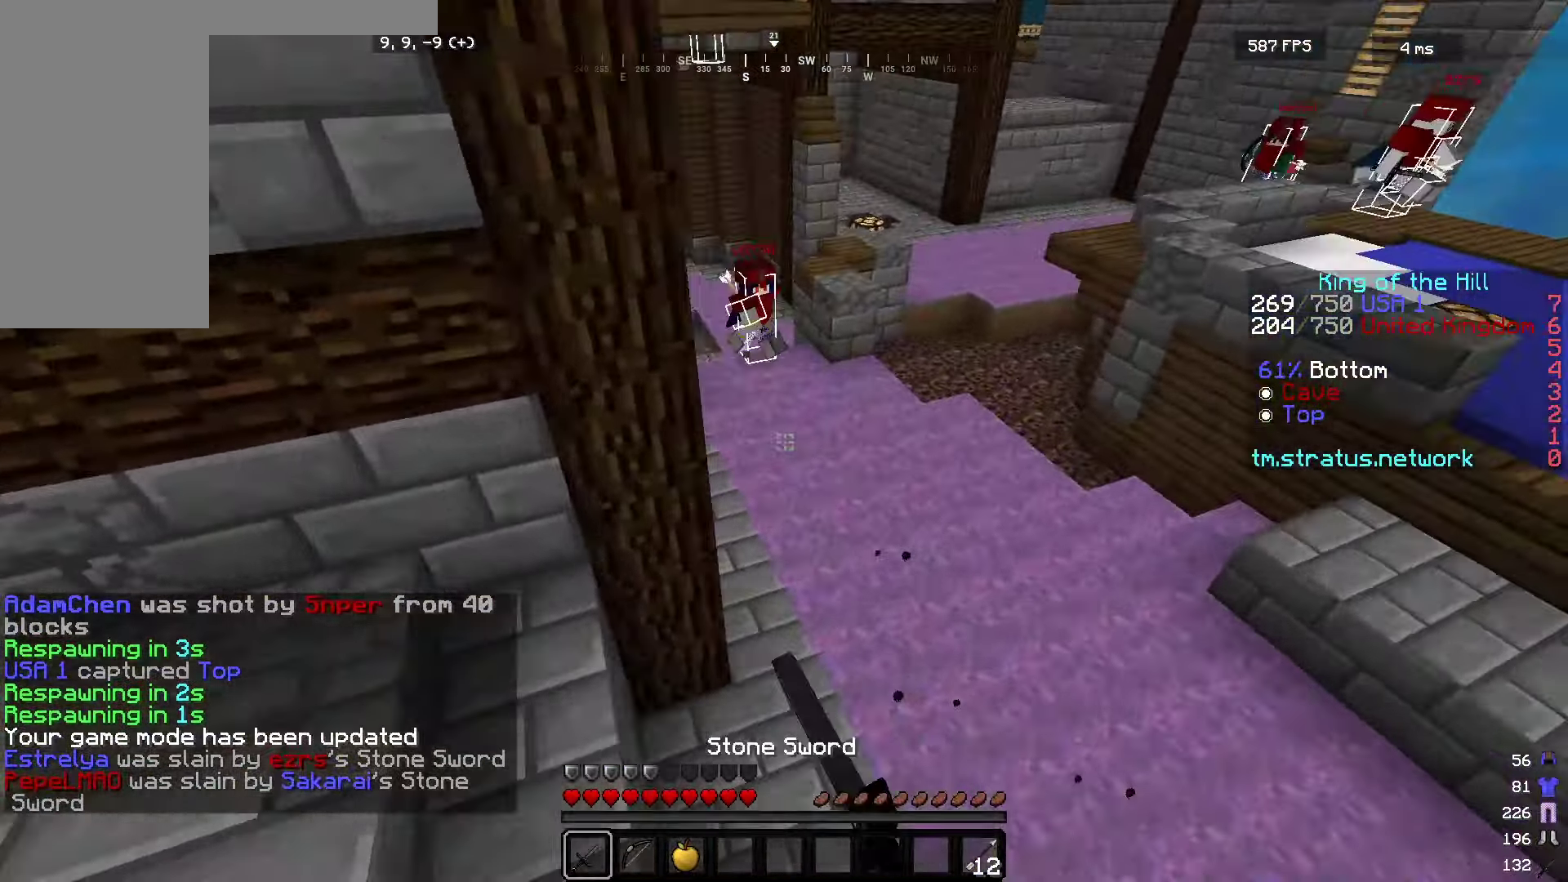
{"keys": ["d", "s"], "mouse": ["right"], "events": [[16, "mouse_right", "down"], [116, "w", "up"], [166, "mouse_left", "up"], [183, "s", "down"]]}
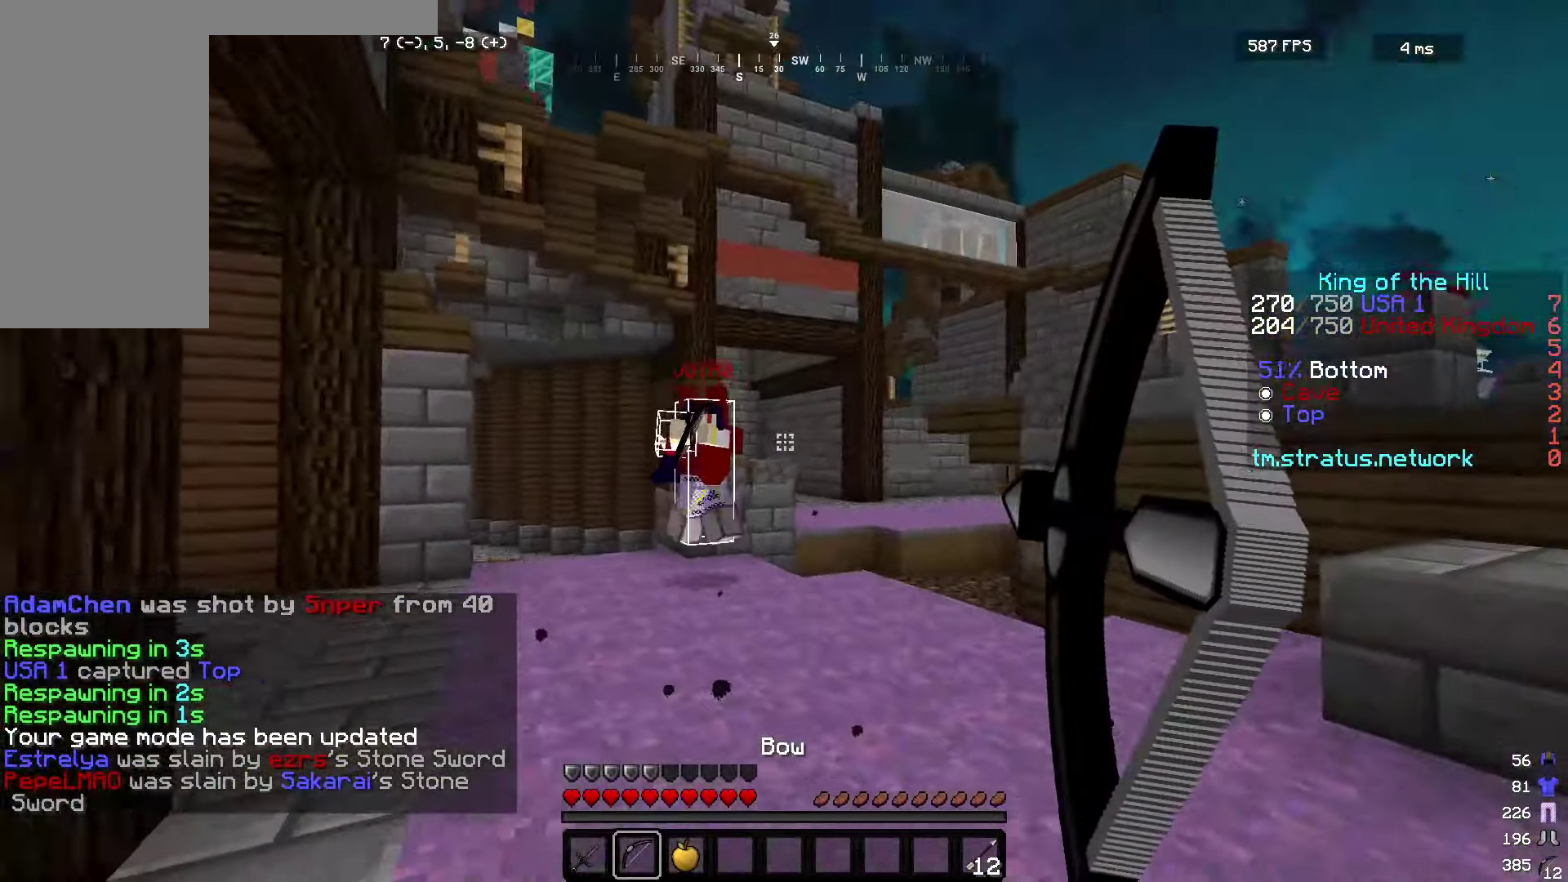
{"keys": ["a", "s"], "mouse": ["right"], "events": [[116, "a", "down"], [183, "d", "up"]]}
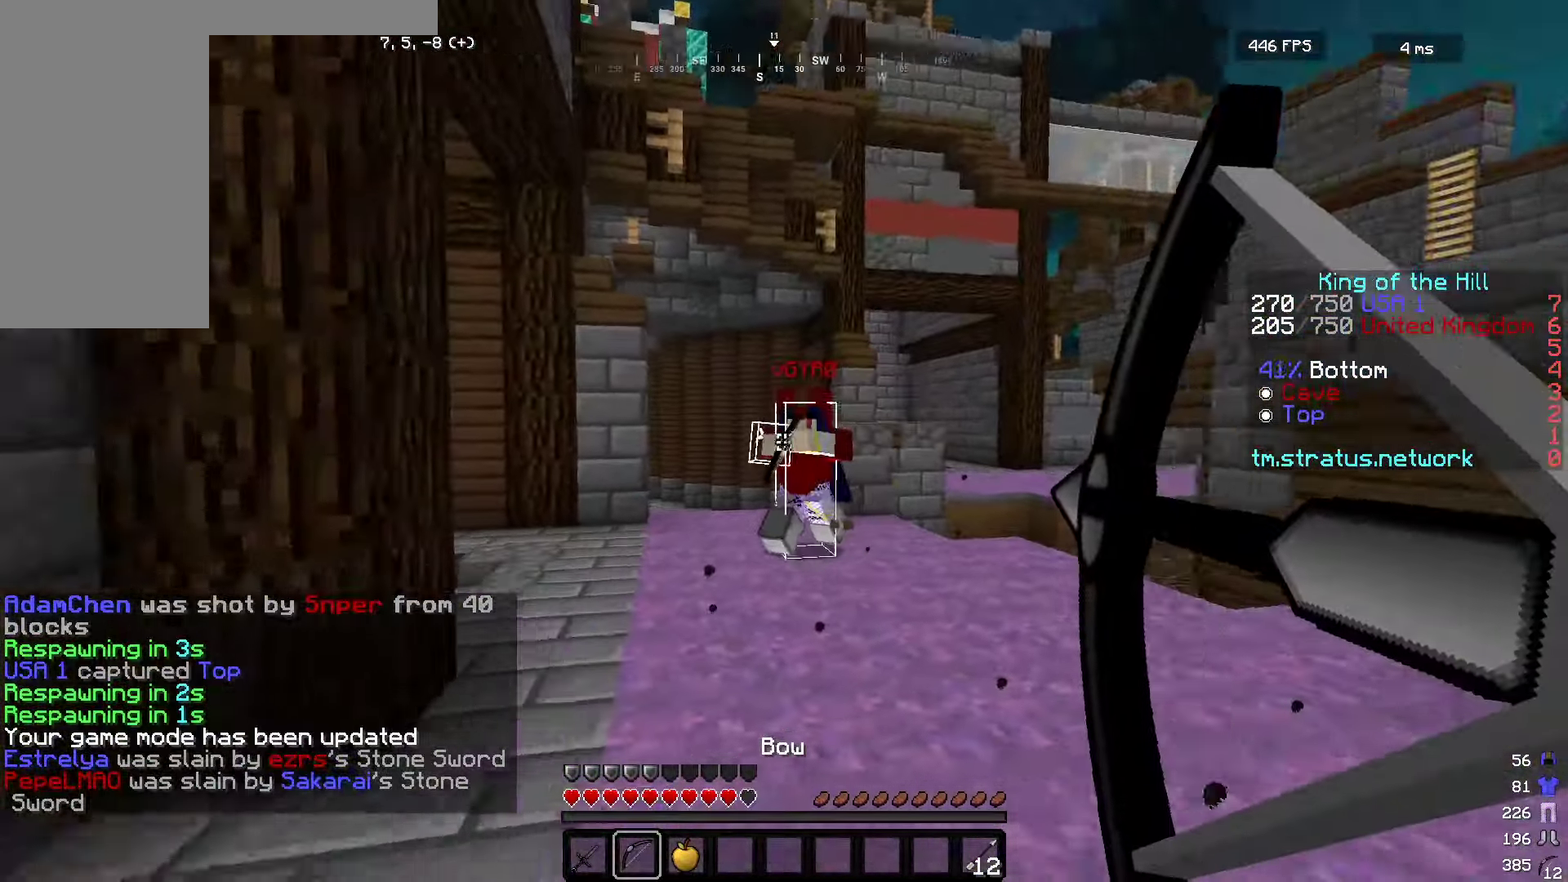
{"keys": ["d"], "mouse": ["left", "right"], "events": [[233, "d", "down"], [300, "a", "up"], [400, "mouse_left", "down"], [416, "s", "up"]]}
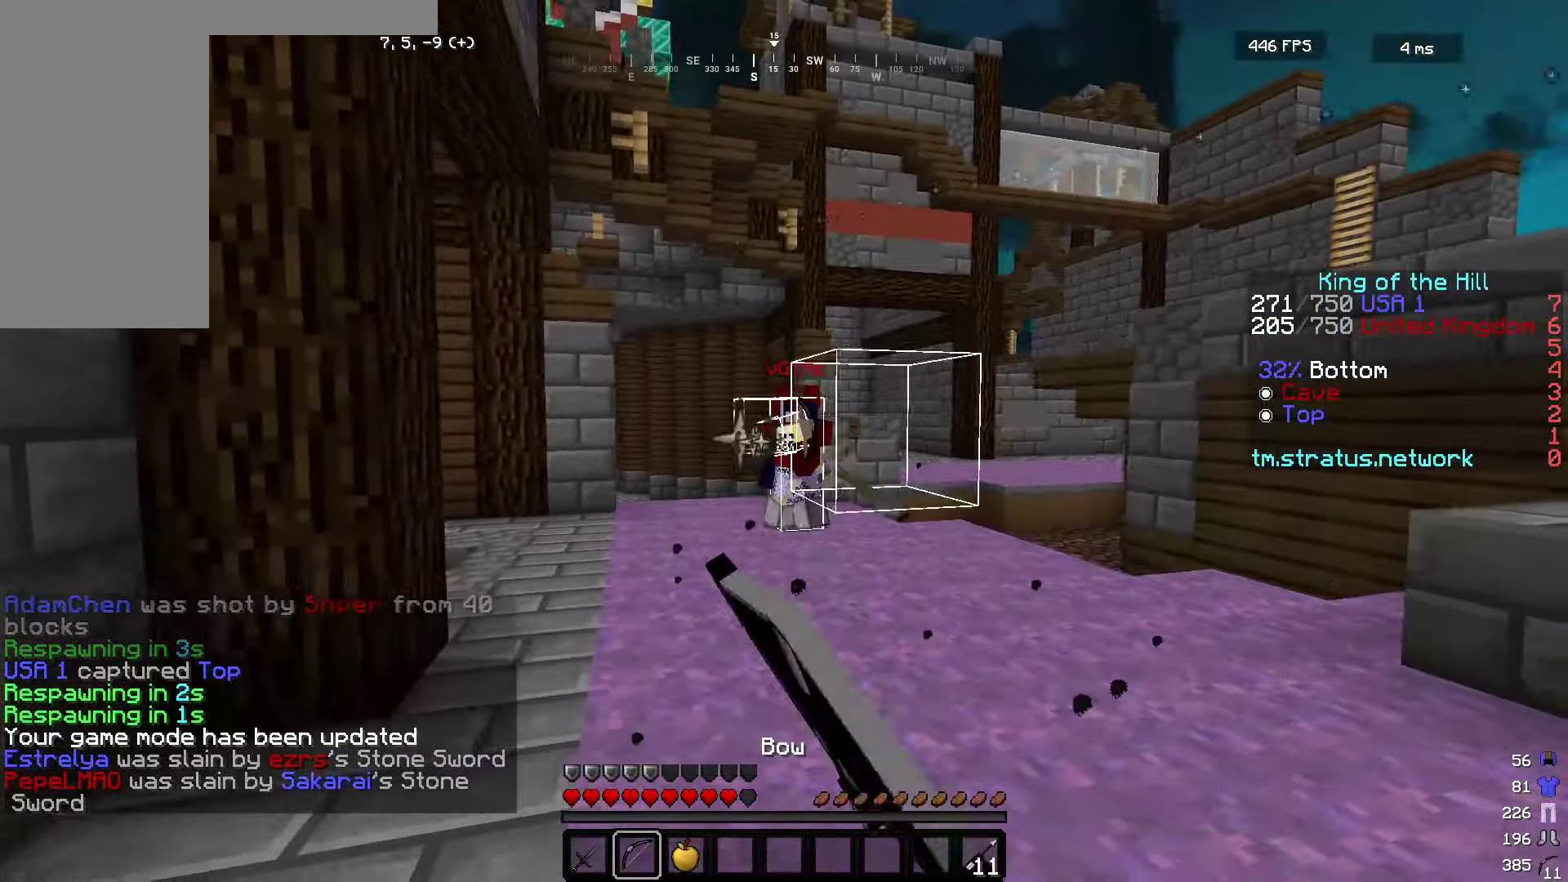
{"keys": ["d", "w"], "mouse": ["right"], "events": [[116, "mouse_left", "up"], [200, "s", "down"], [316, "s", "up"], [433, "w", "down"]]}
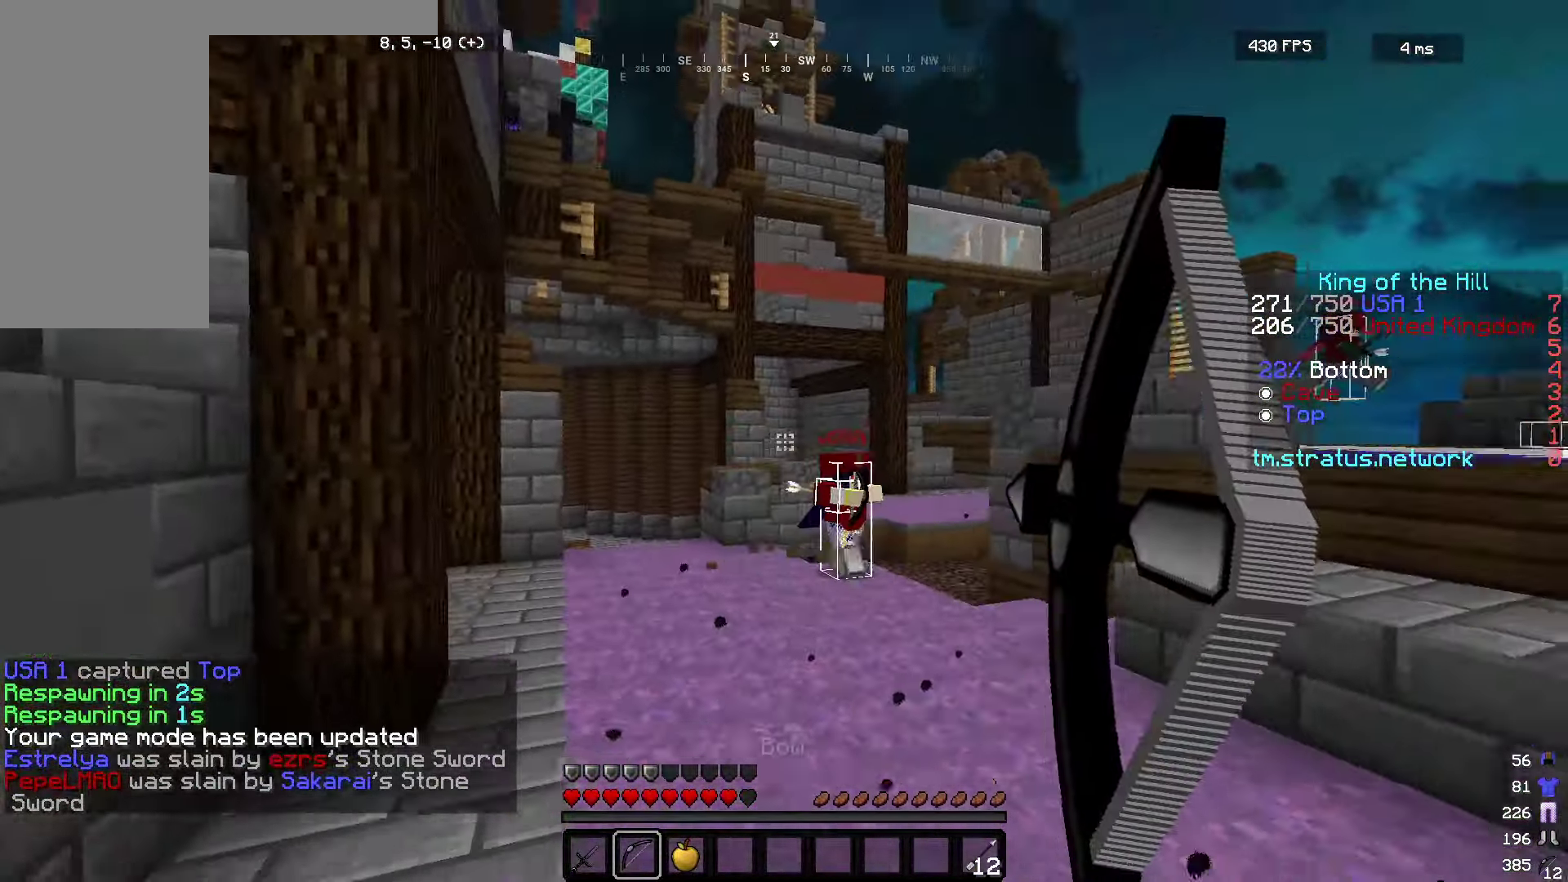
{"keys": ["d", "w"], "mouse": ["right"], "events": []}
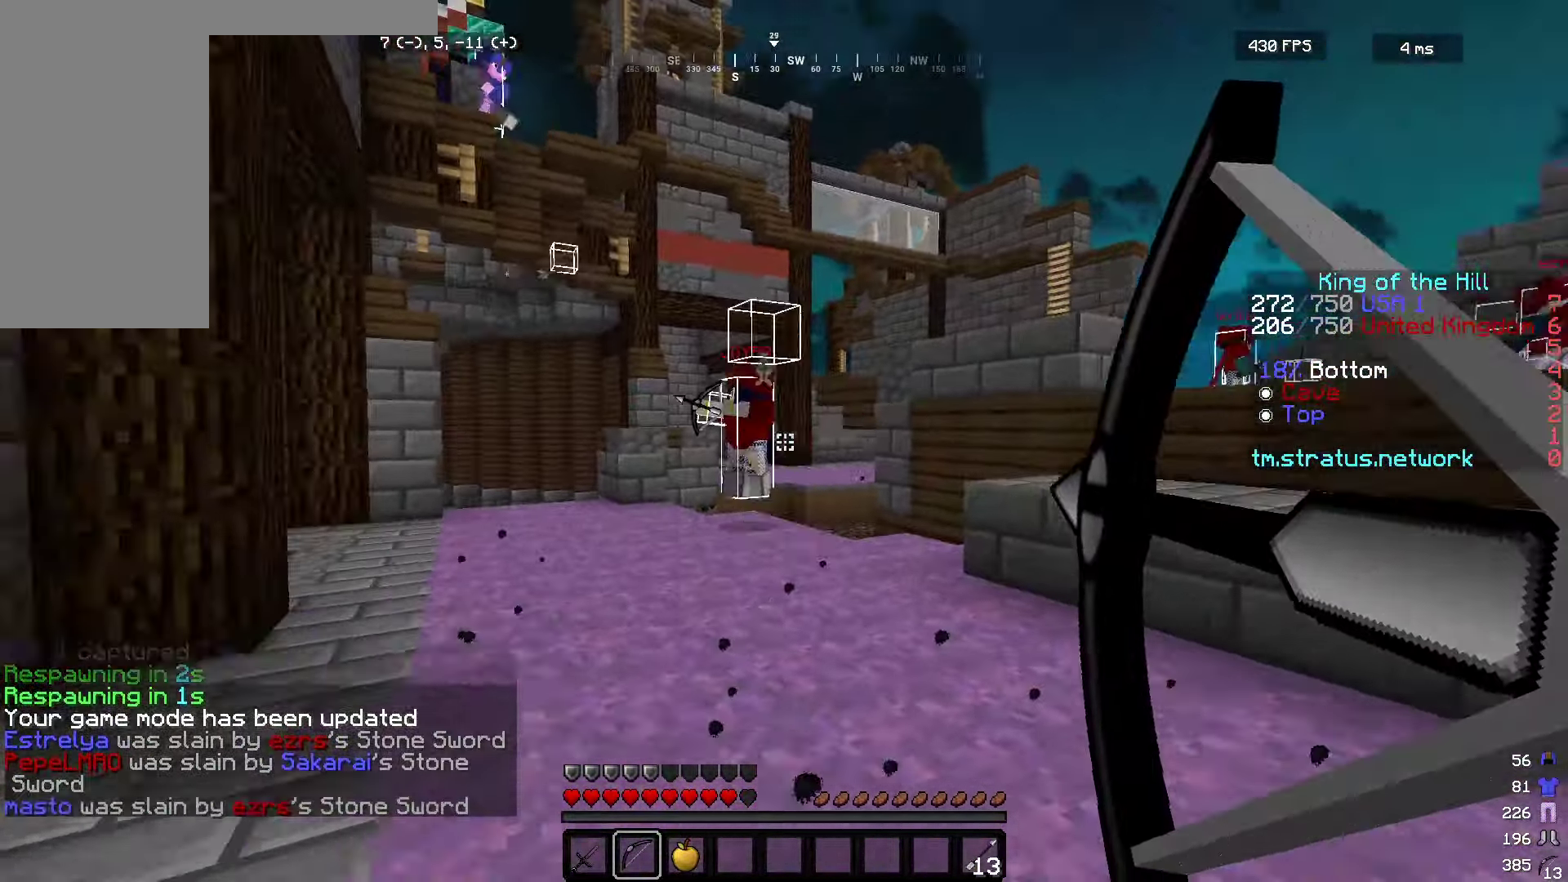
{"keys": ["d", "w"], "mouse": ["right"], "events": [[100, "mouse_left", "down"], [333, "mouse_left", "up"]]}
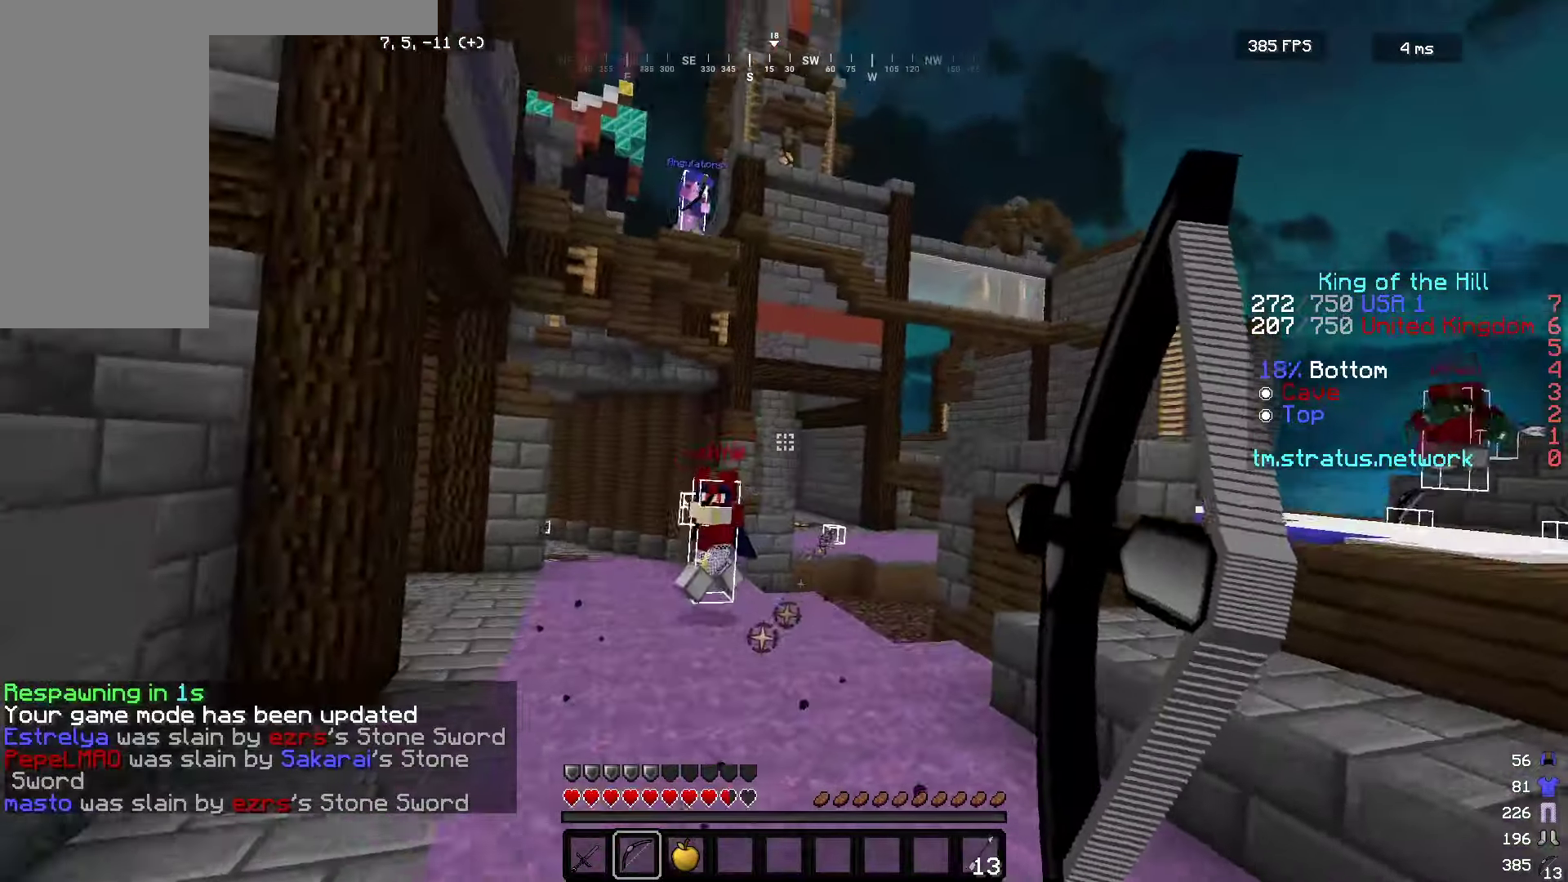
{"keys": ["a", "w"], "mouse": ["right"], "events": [[283, "a", "down"], [367, "d", "up"]]}
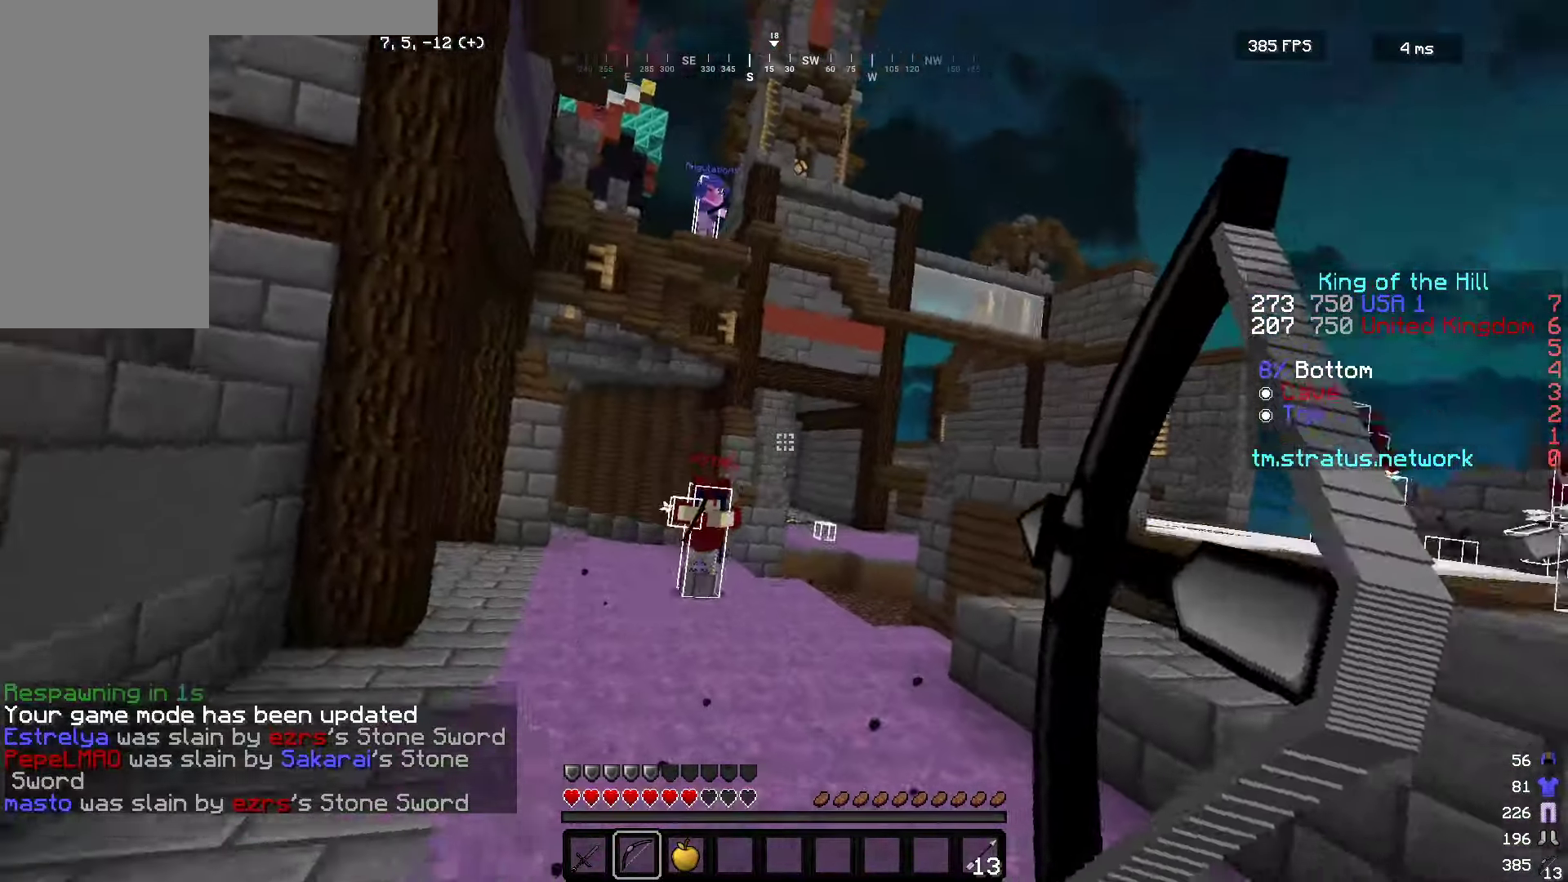
{"keys": ["d", "w"], "mouse": ["left", "right"], "events": [[167, "w", "up"], [233, "d", "down"], [250, "mouse_left", "down"], [267, "mouse_right", "up"], [283, "a", "up"], [417, "w", "down"], [433, "mouse_right", "down"]]}
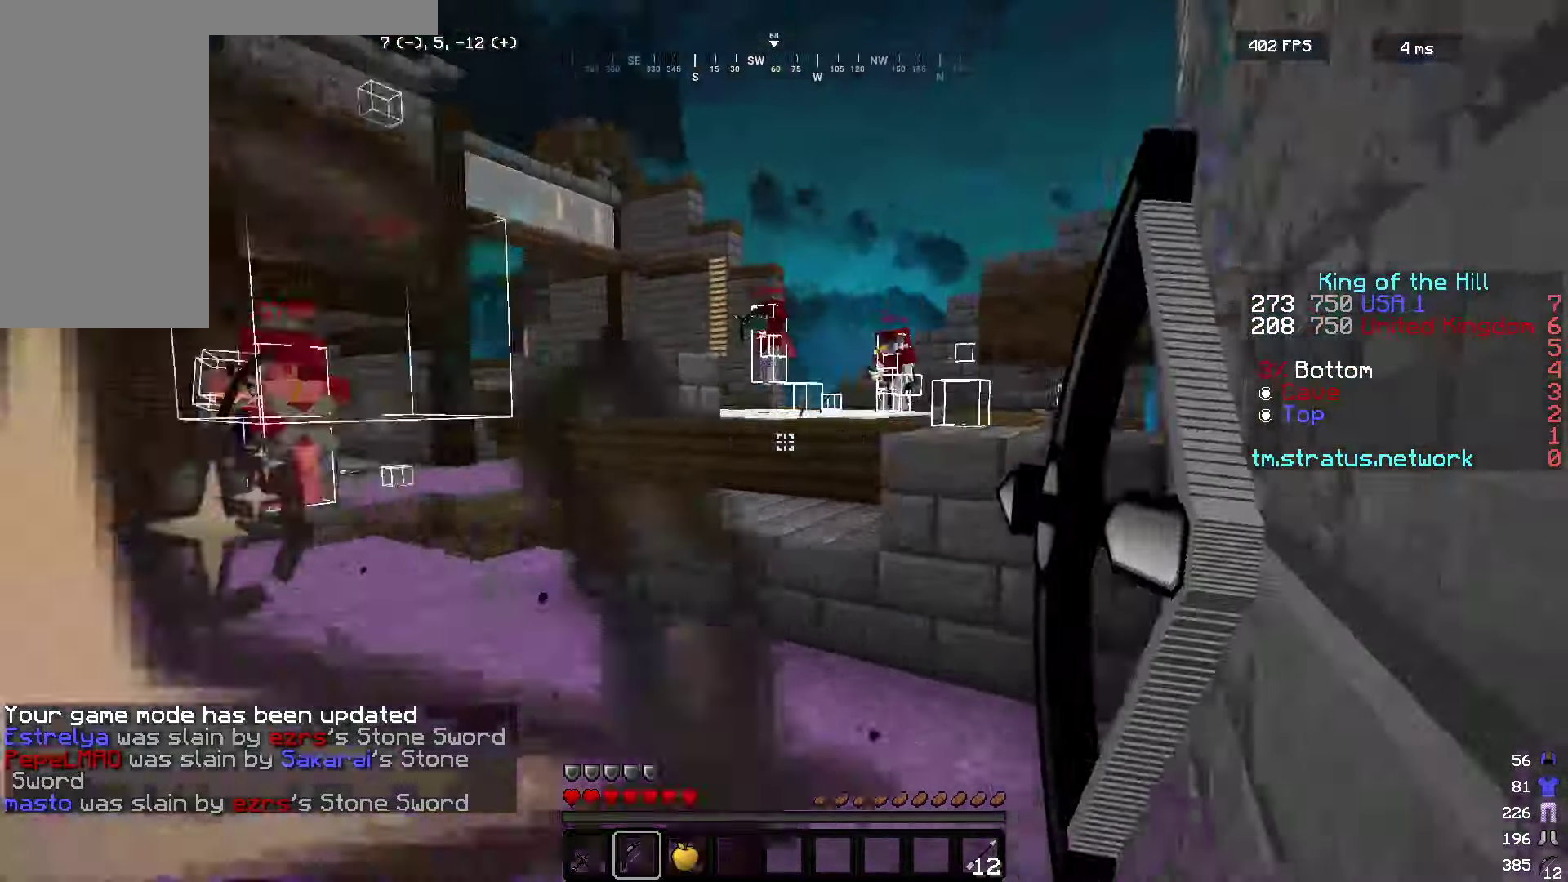
{"keys": ["a", "d"], "mouse": ["right"], "events": [[100, "mouse_left", "up"], [150, "mouse_left", "down"], [417, "mouse_left", "up"], [450, "a", "down"], [450, "w", "up"]]}
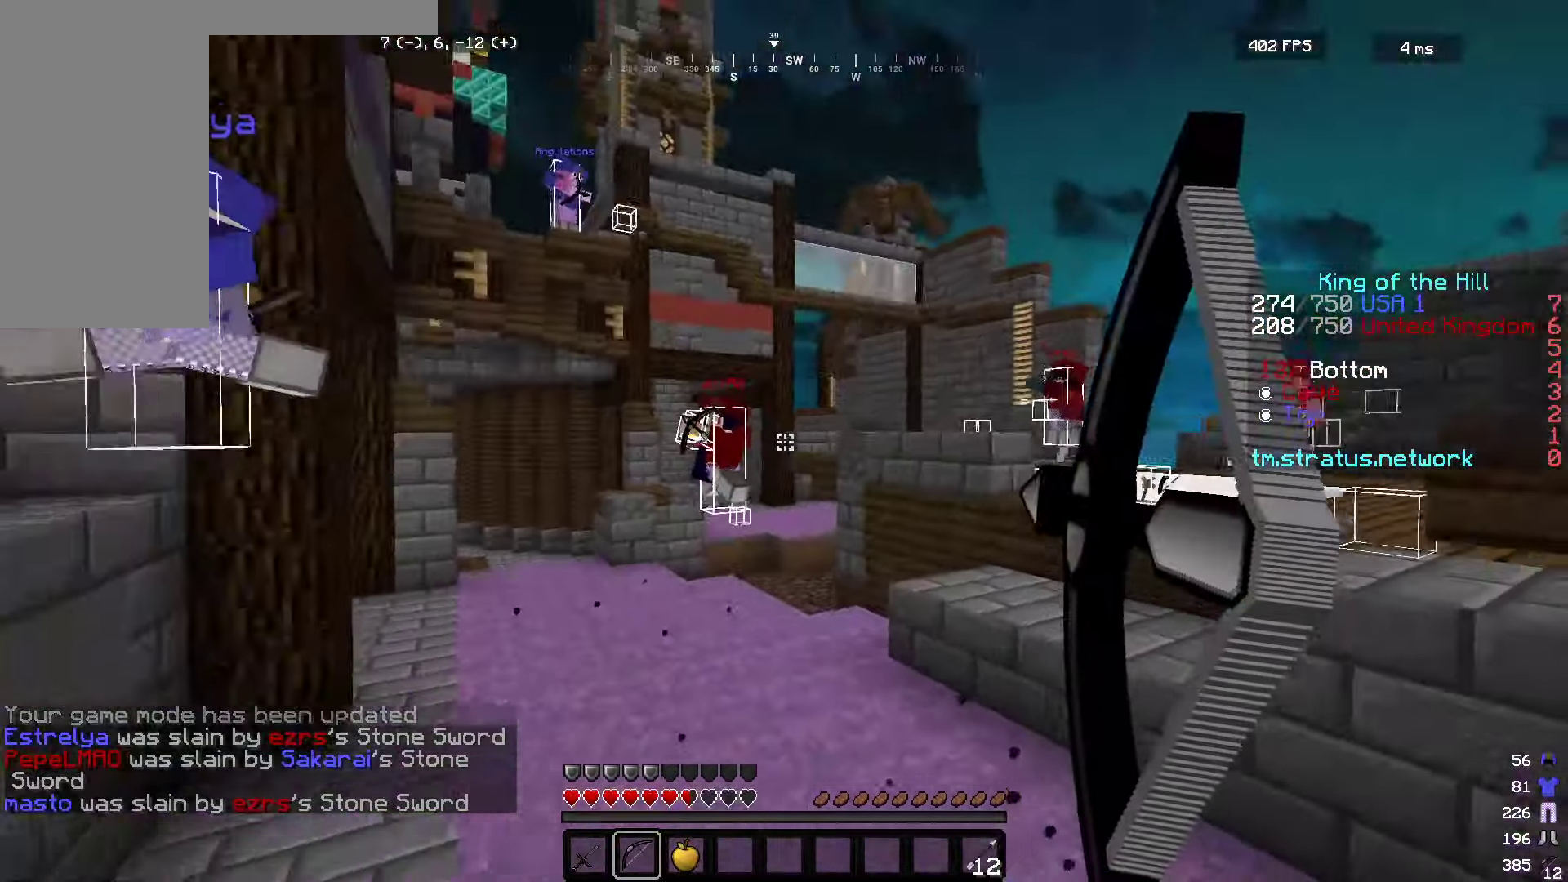
{"keys": ["a", "d", "w"], "mouse": ["right"], "events": [[100, "d", "up"], [167, "d", "down"], [183, "w", "down"], [250, "a", "up"], [483, "a", "down"]]}
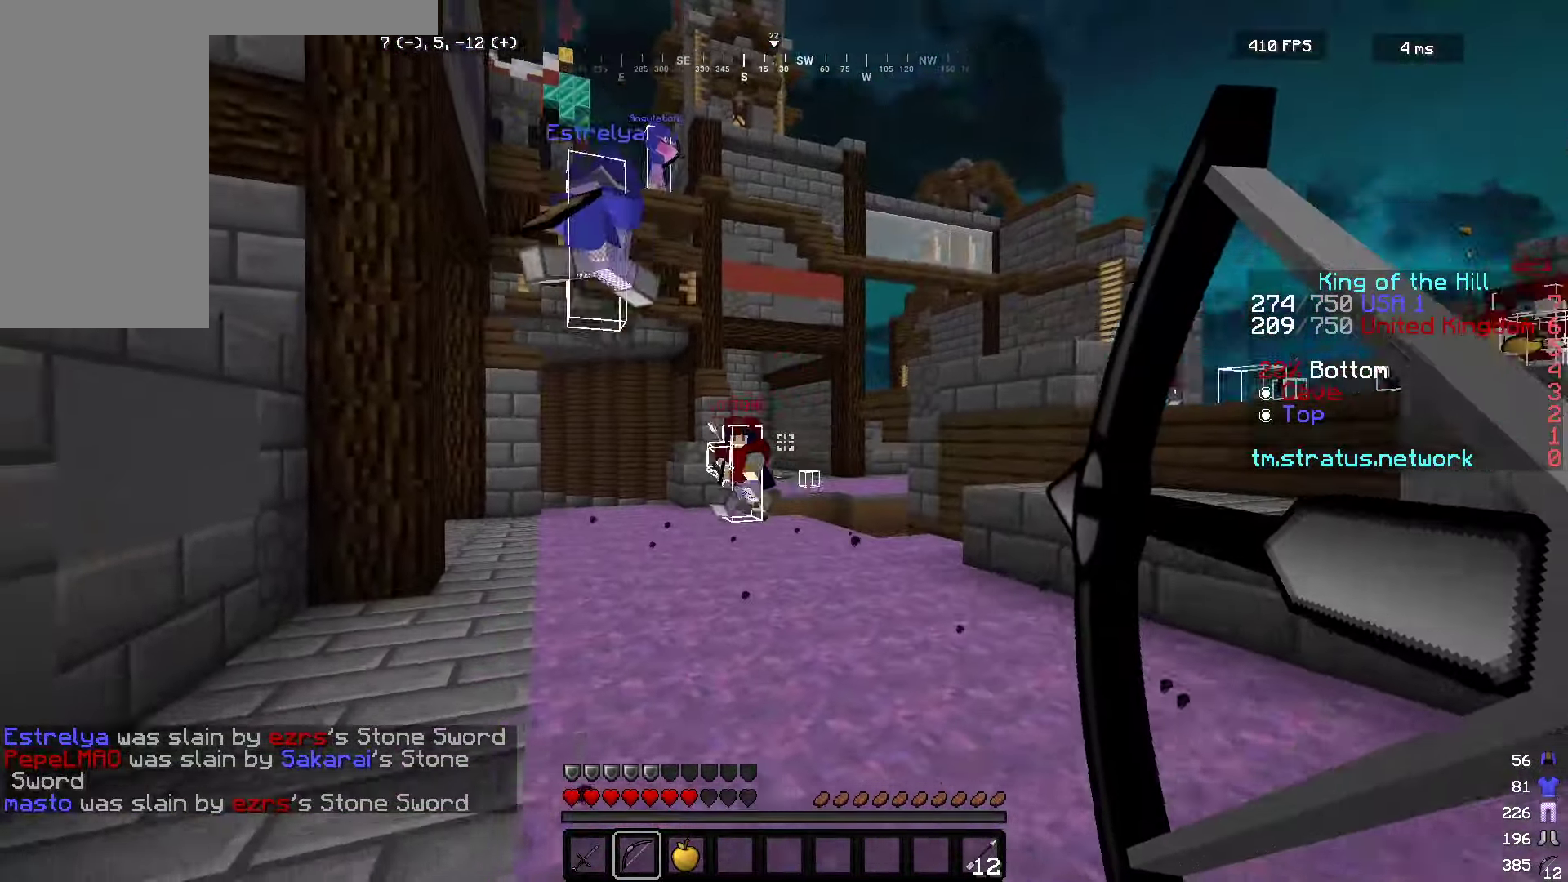
{"keys": ["w"], "mouse": ["left", "right"], "events": [[33, "d", "up"], [167, "mouse_right", "up"], [200, "mouse_left", "down"], [267, "mouse_right", "down"], [483, "a", "up"]]}
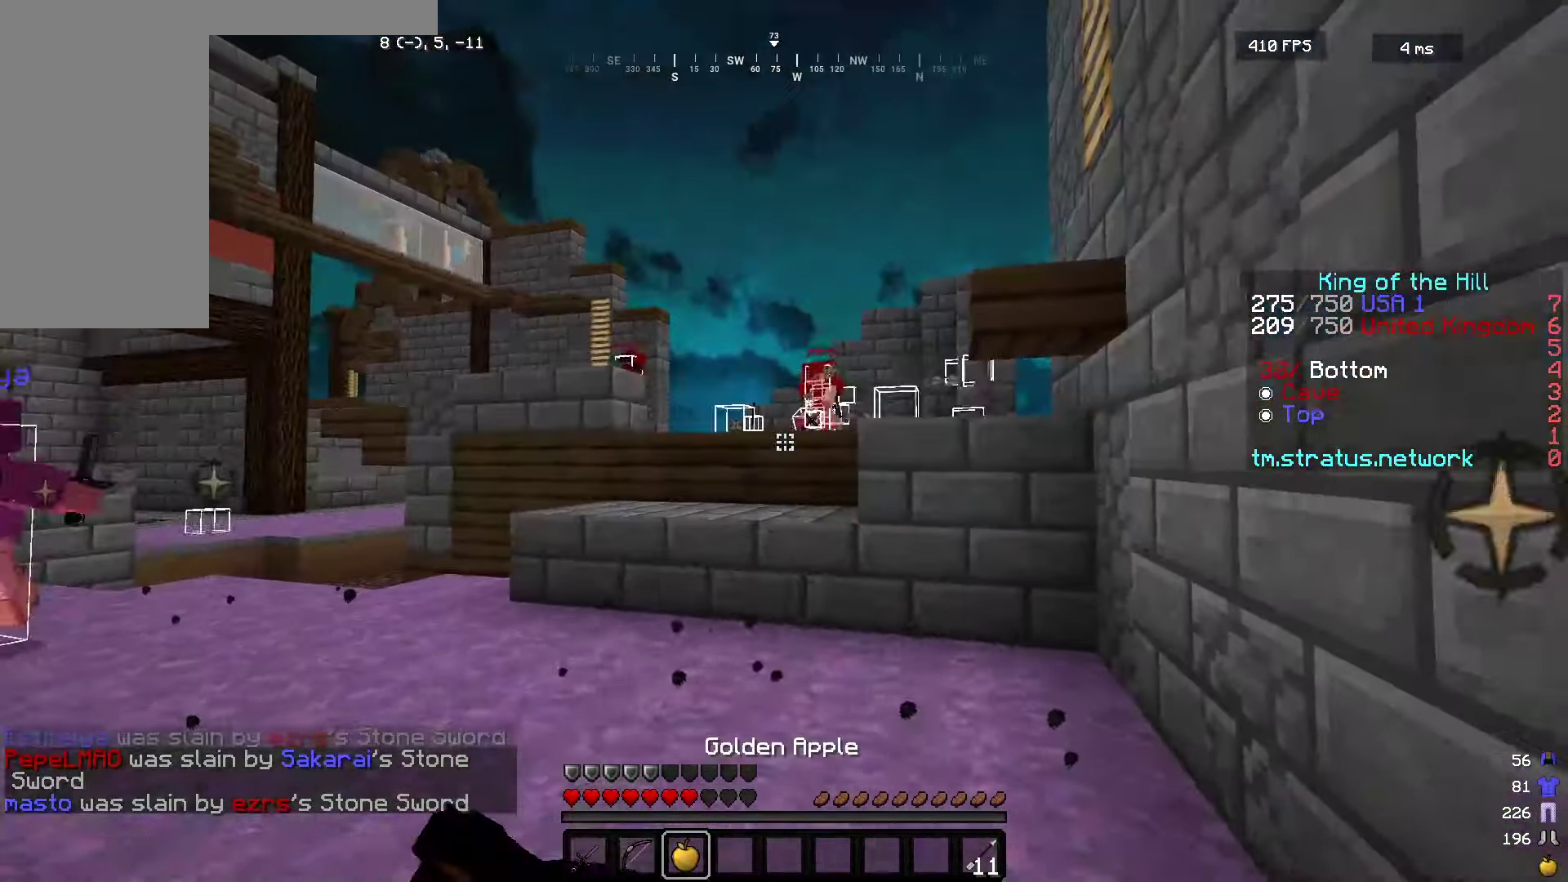
{"keys": ["d", "w"], "mouse": ["left", "right"], "events": [[33, "d", "down"]]}
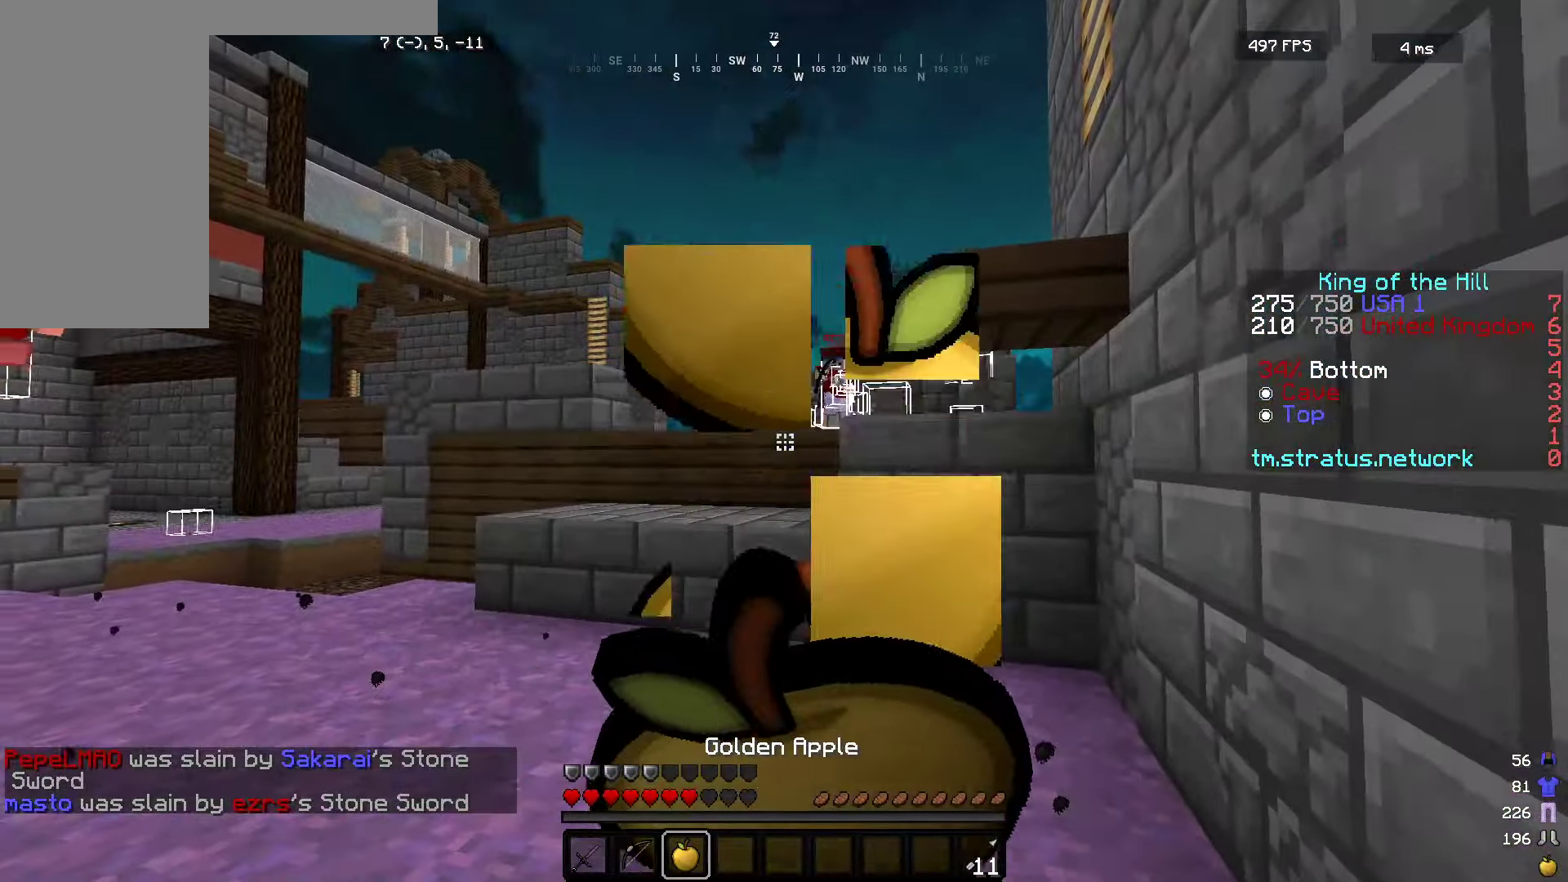
{"keys": ["a", "d", "w"], "mouse": ["left", "right"], "events": [[483, "a", "down"]]}
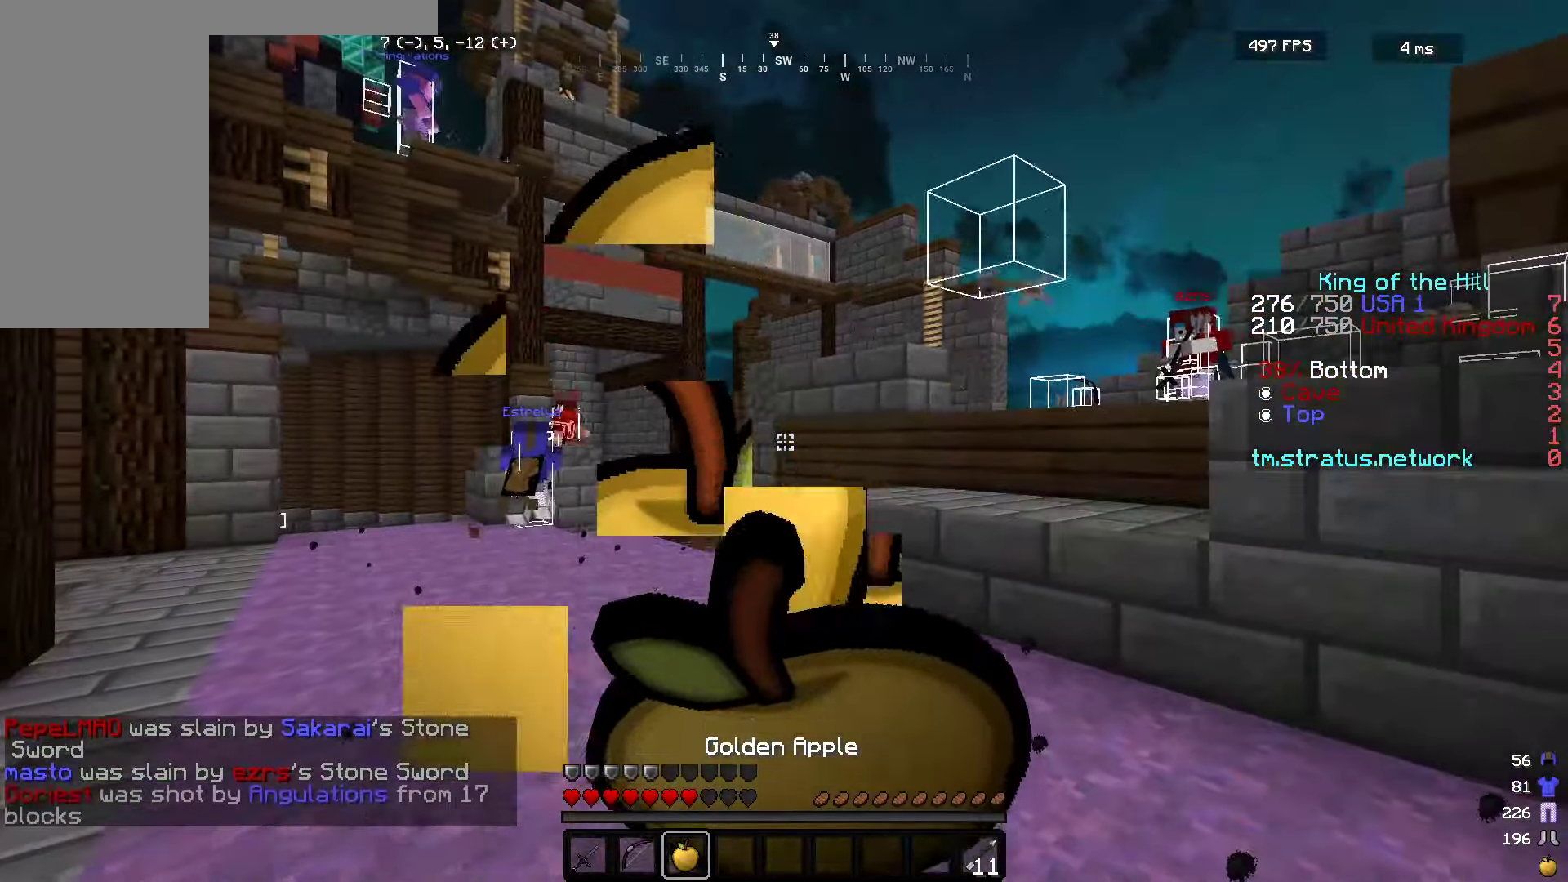
{"keys": ["w"], "mouse": ["right"], "events": [[150, "mouse_left", "up"], [183, "a", "up"], [183, "d", "up"]]}
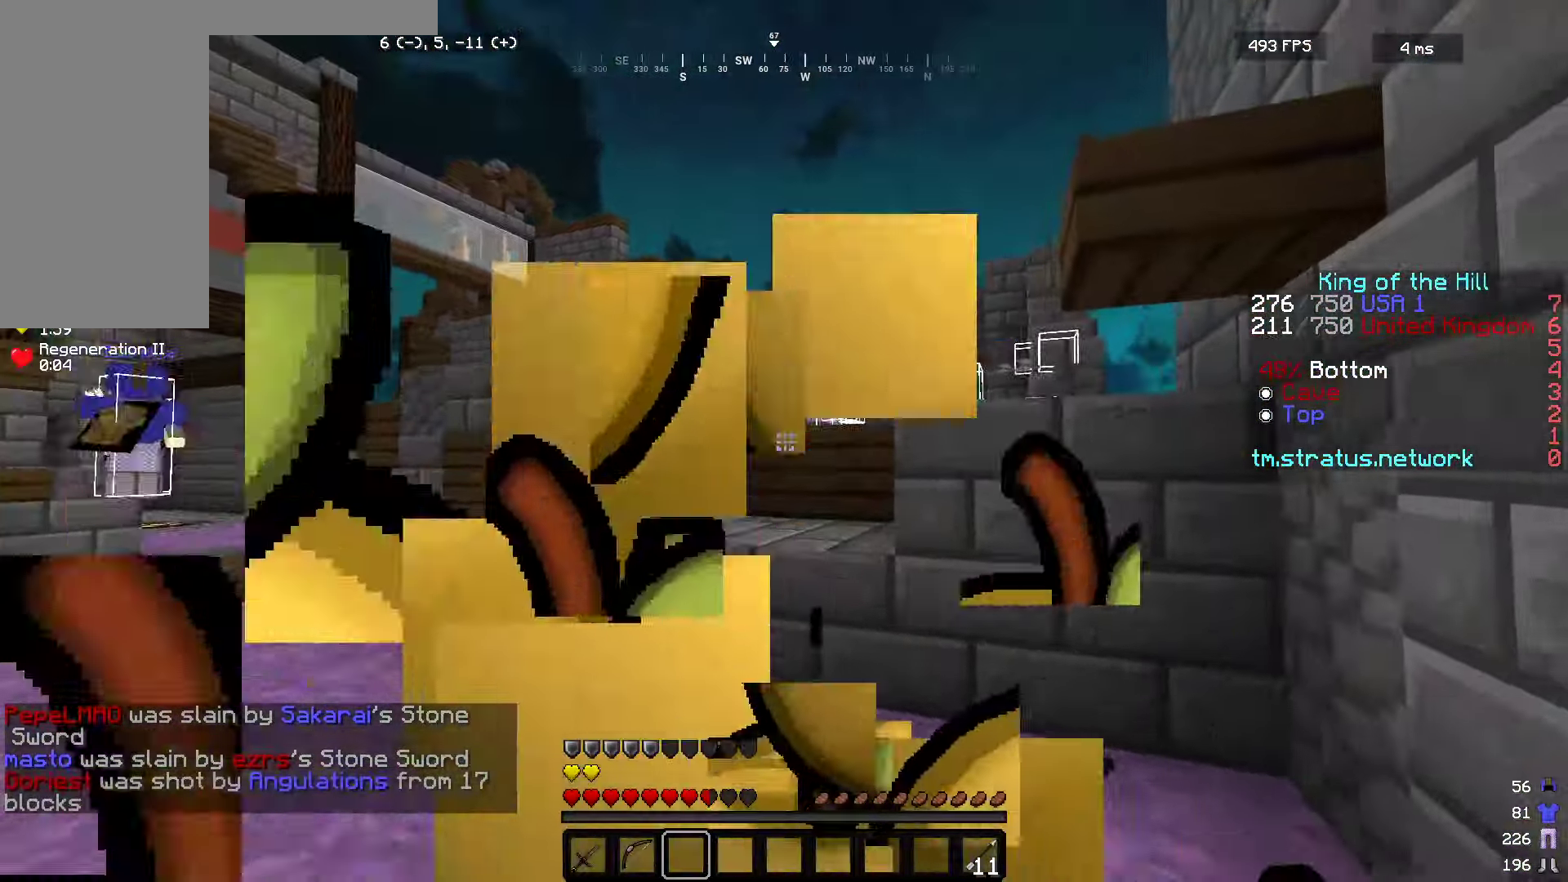
{"keys": ["a", "w"], "mouse": ["left", "right"], "events": [[33, "mouse_right", "up"], [417, "mouse_left", "down"], [433, "mouse_right", "down"], [483, "a", "down"]]}
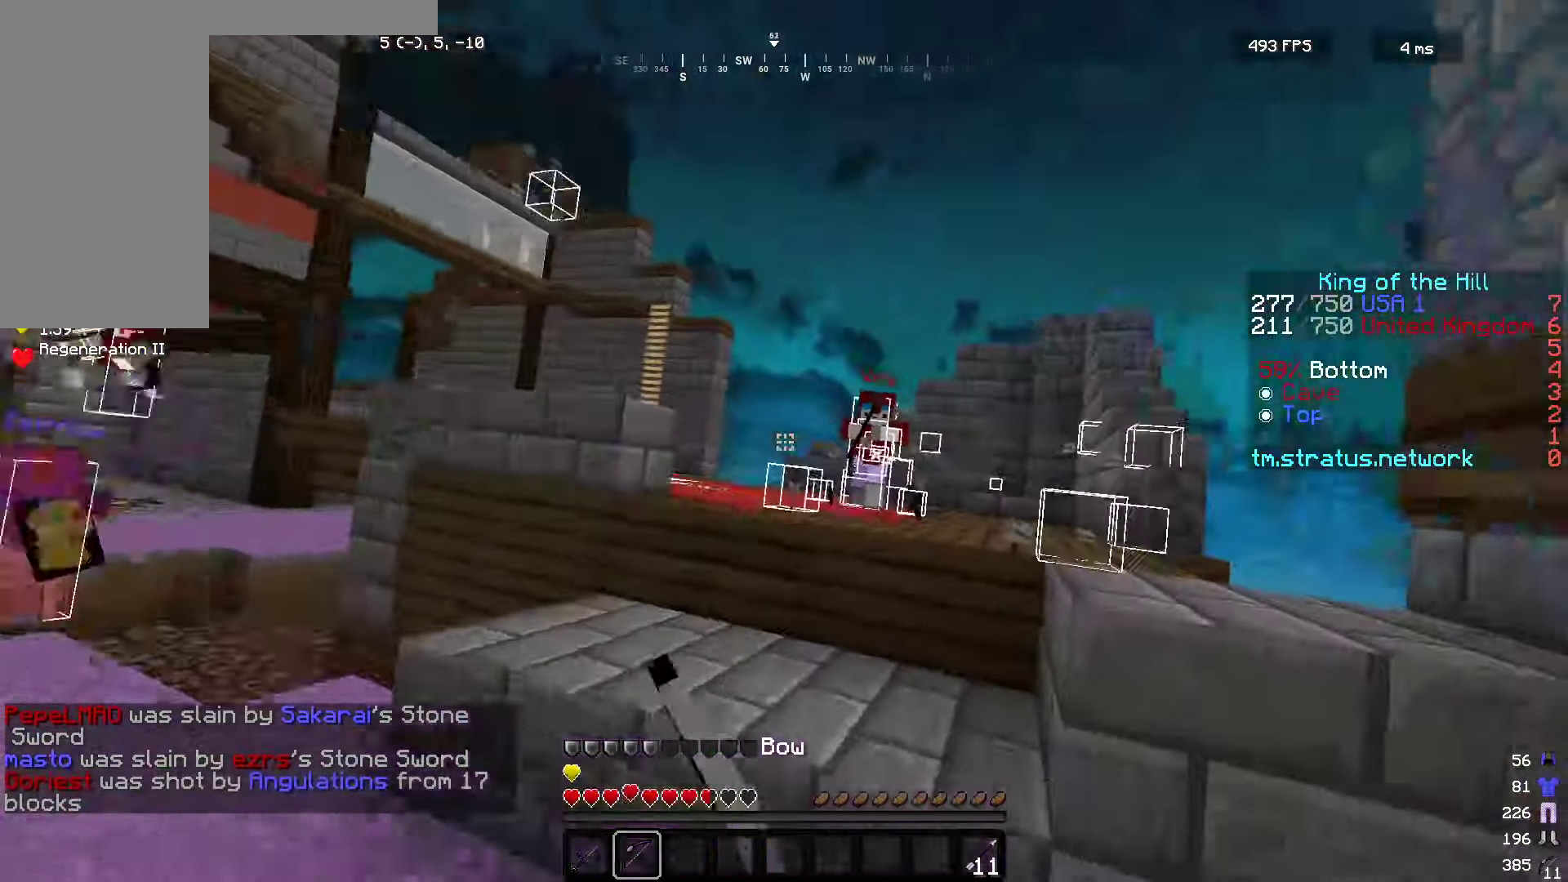
{"keys": ["d", "w"], "mouse": ["right"], "events": [[83, "mouse_left", "up"], [400, "d", "down"], [417, "a", "up"]]}
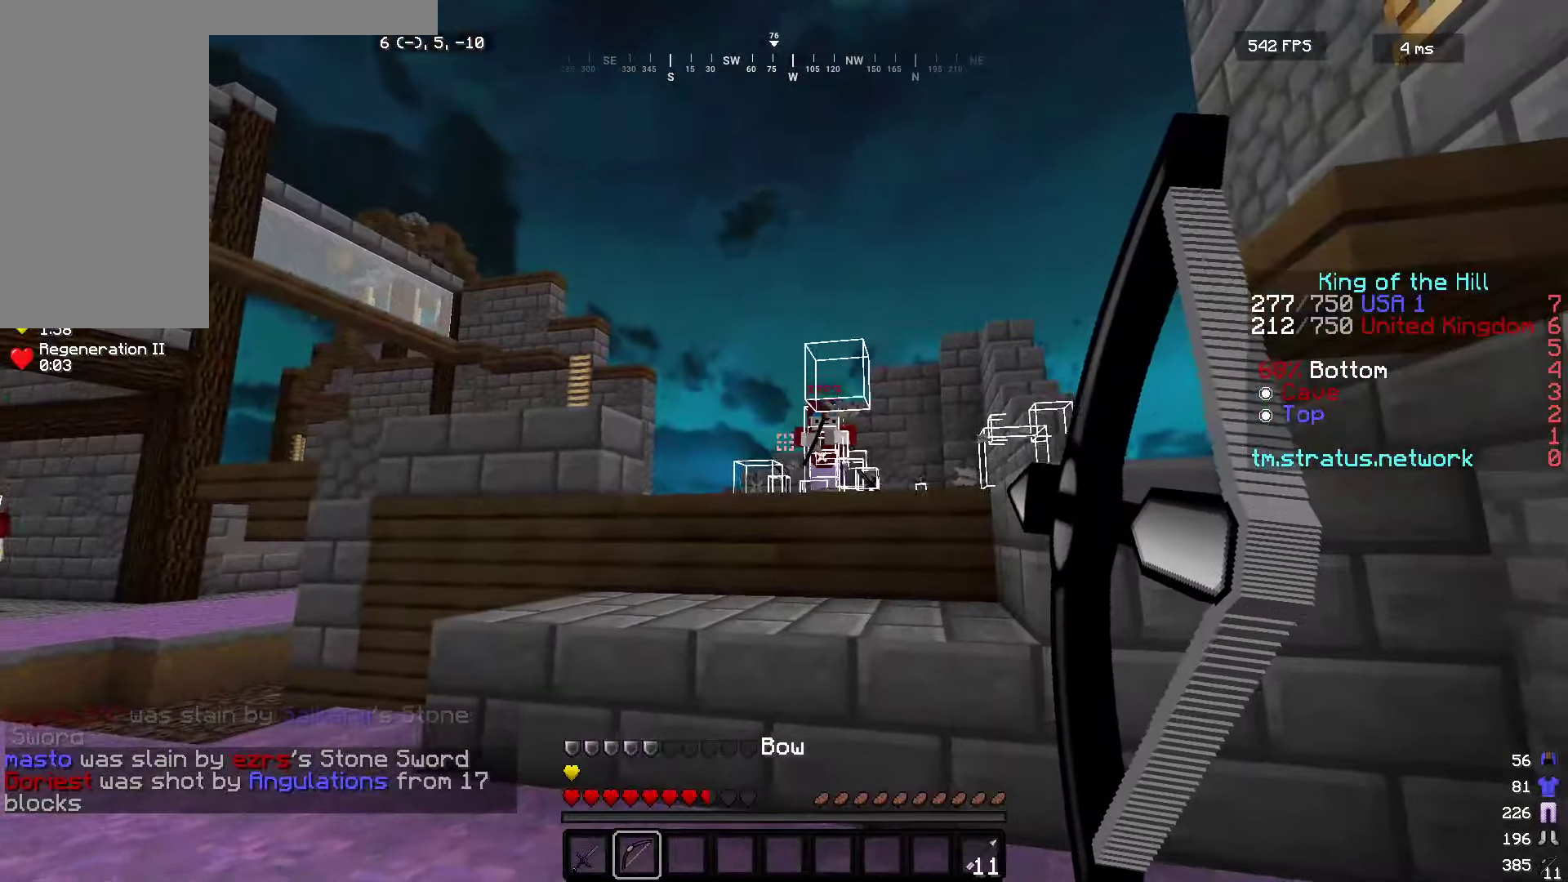
{"keys": ["a", "w"], "mouse": ["right"], "events": [[284, "a", "down"], [334, "d", "up"]]}
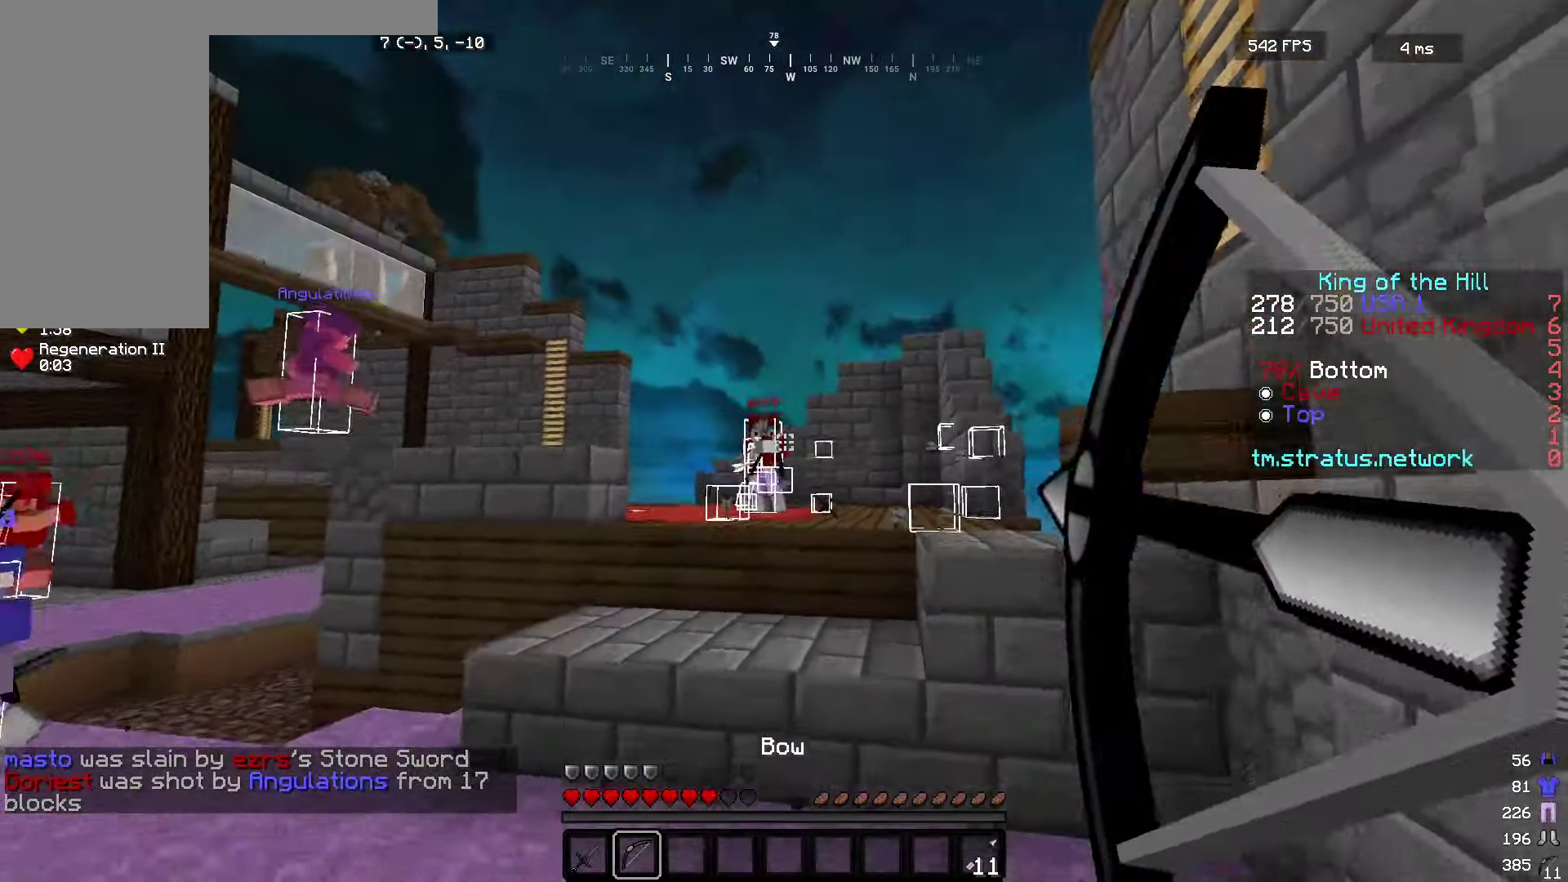
{"keys": ["a", "w"], "mouse": ["left"], "events": [[17, "mouse_left", "down"], [17, "mouse_right", "up"], [167, "mouse_left", "up"], [500, "mouse_left", "down"]]}
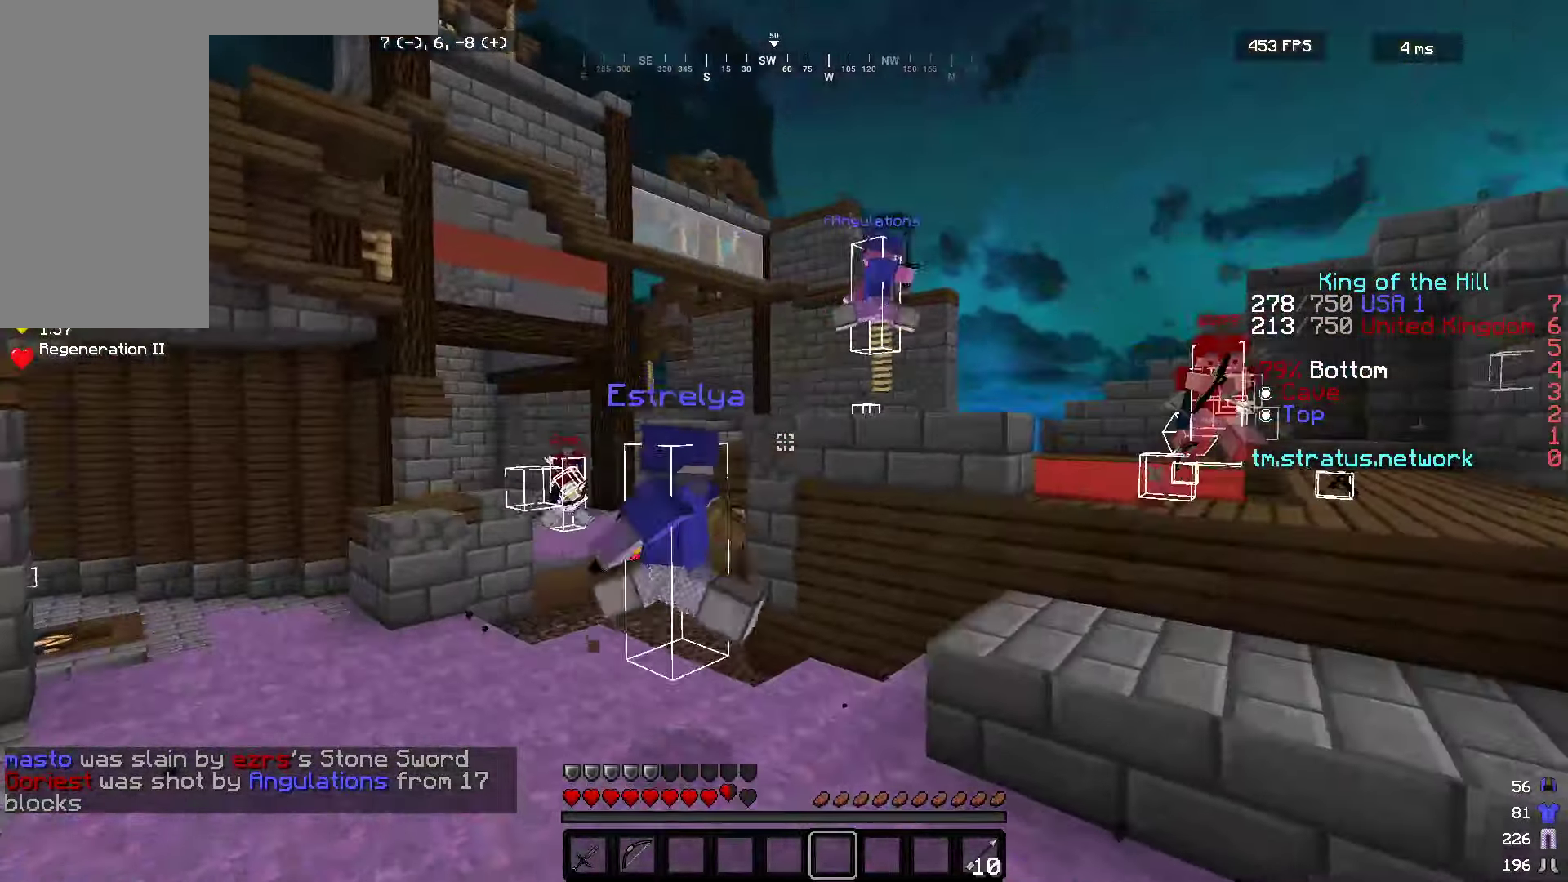
{"keys": ["a", "w"], "mouse": [], "events": [[117, "a", "up"], [167, "mouse_left", "up"], [200, "a", "down"]]}
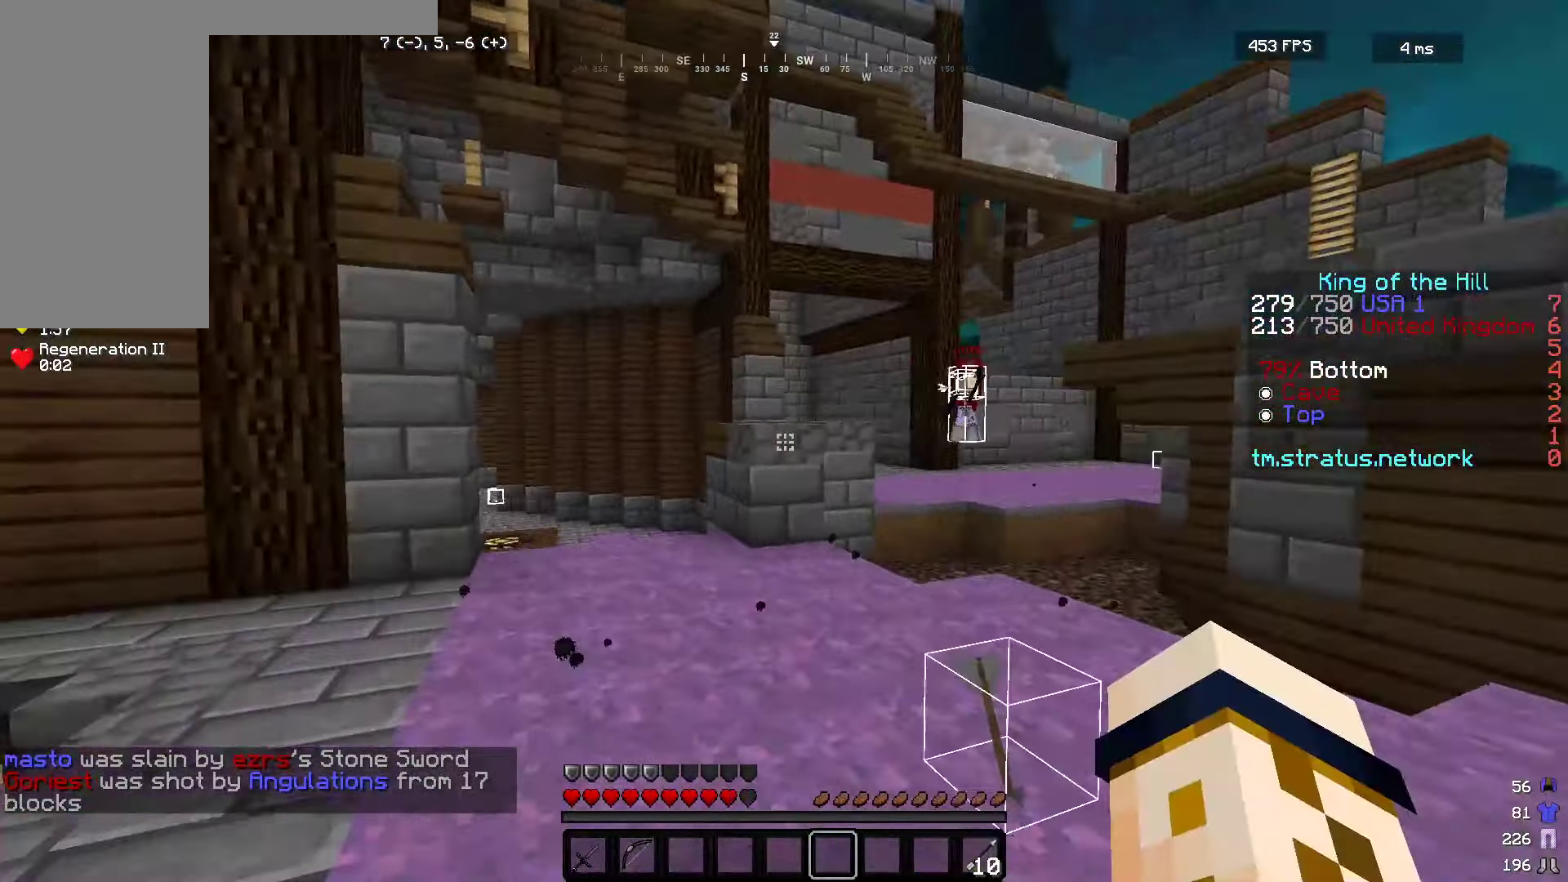
{"keys": ["d", "w"], "mouse": ["right"], "events": [[84, "a", "up"], [134, "d", "down"], [300, "mouse_left", "down"], [317, "mouse_right", "down"], [484, "mouse_left", "up"]]}